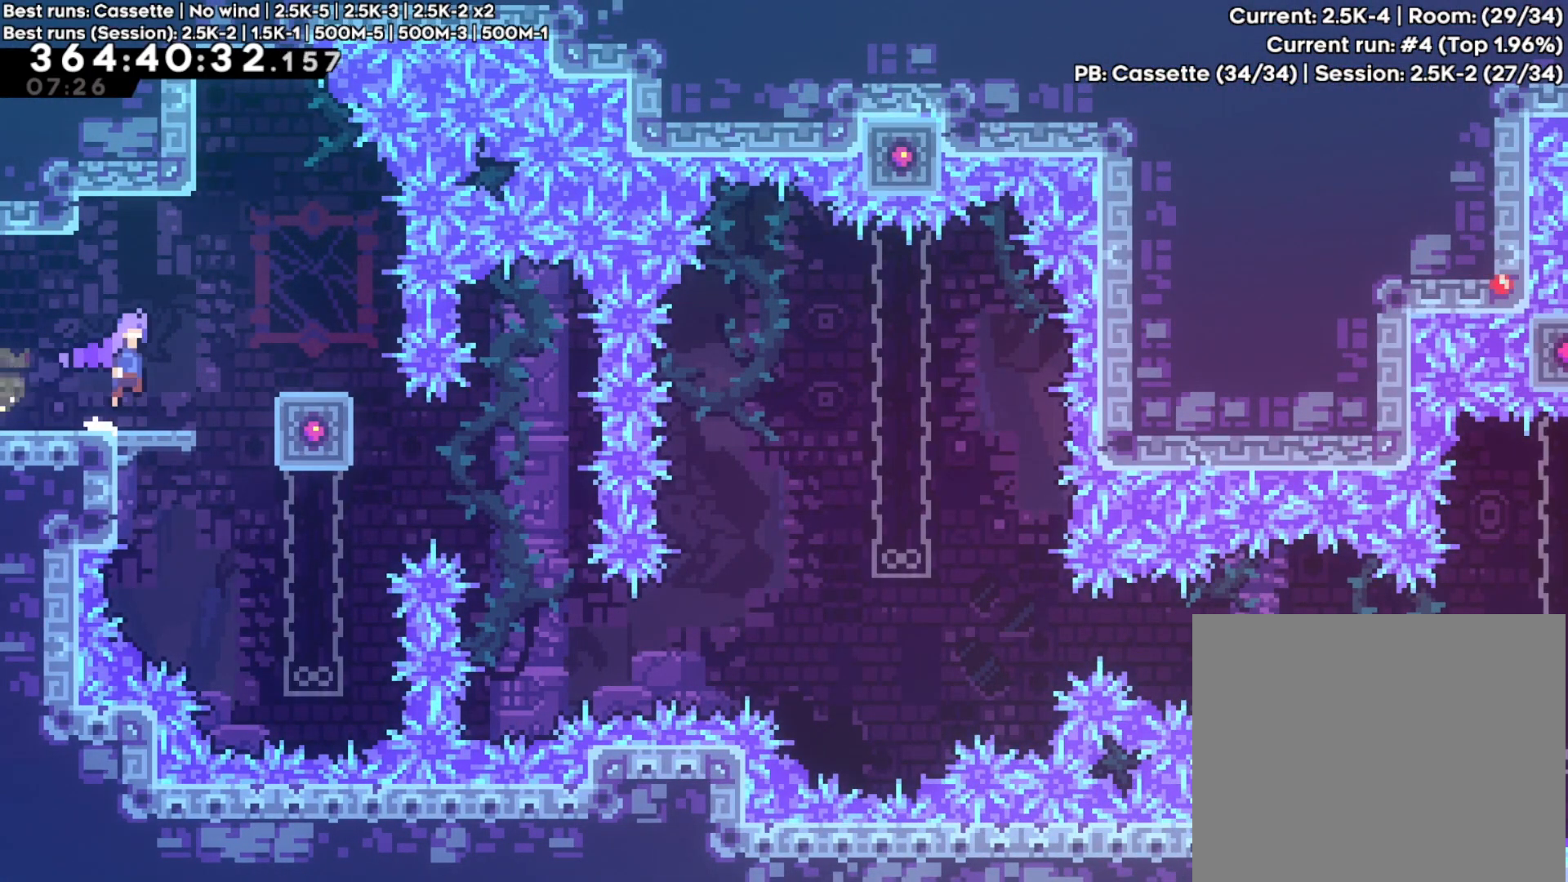
Gameplay with a controller (Xbox layout); each line is a JSON object with the inputs held at the frame after it (dt_ms = milliseconds from this image to that frame). "events" lists button and stick changes between this image and that frame as [ms after this image, input, new state], when the widget could be followed in between. Not read: L3 R3.
{"dt_ms": 500, "buttons": ["X"], "left_stick": "down", "right_stick": "center", "events": [[300, "A", "up"], [350, "left_stick", "center"], [400, "left_stick", "down"], [417, "X", "down"]]}
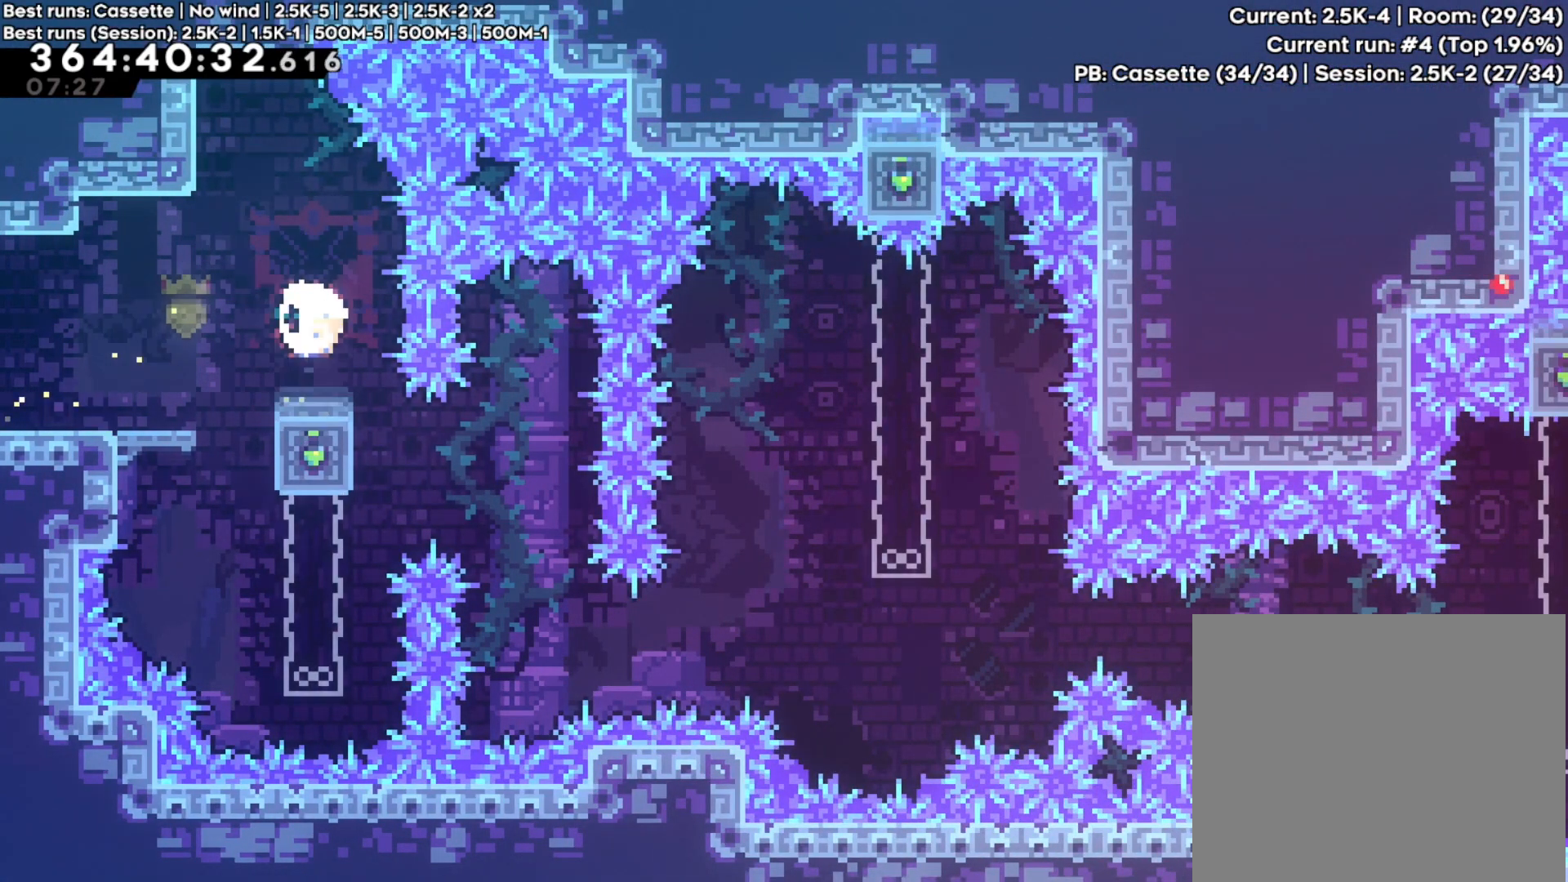
{"dt_ms": 500, "buttons": ["A"], "left_stick": "right", "right_stick": "center", "events": [[100, "X", "up"], [100, "left_stick", "center"], [383, "left_stick", "right"], [400, "A", "down"]]}
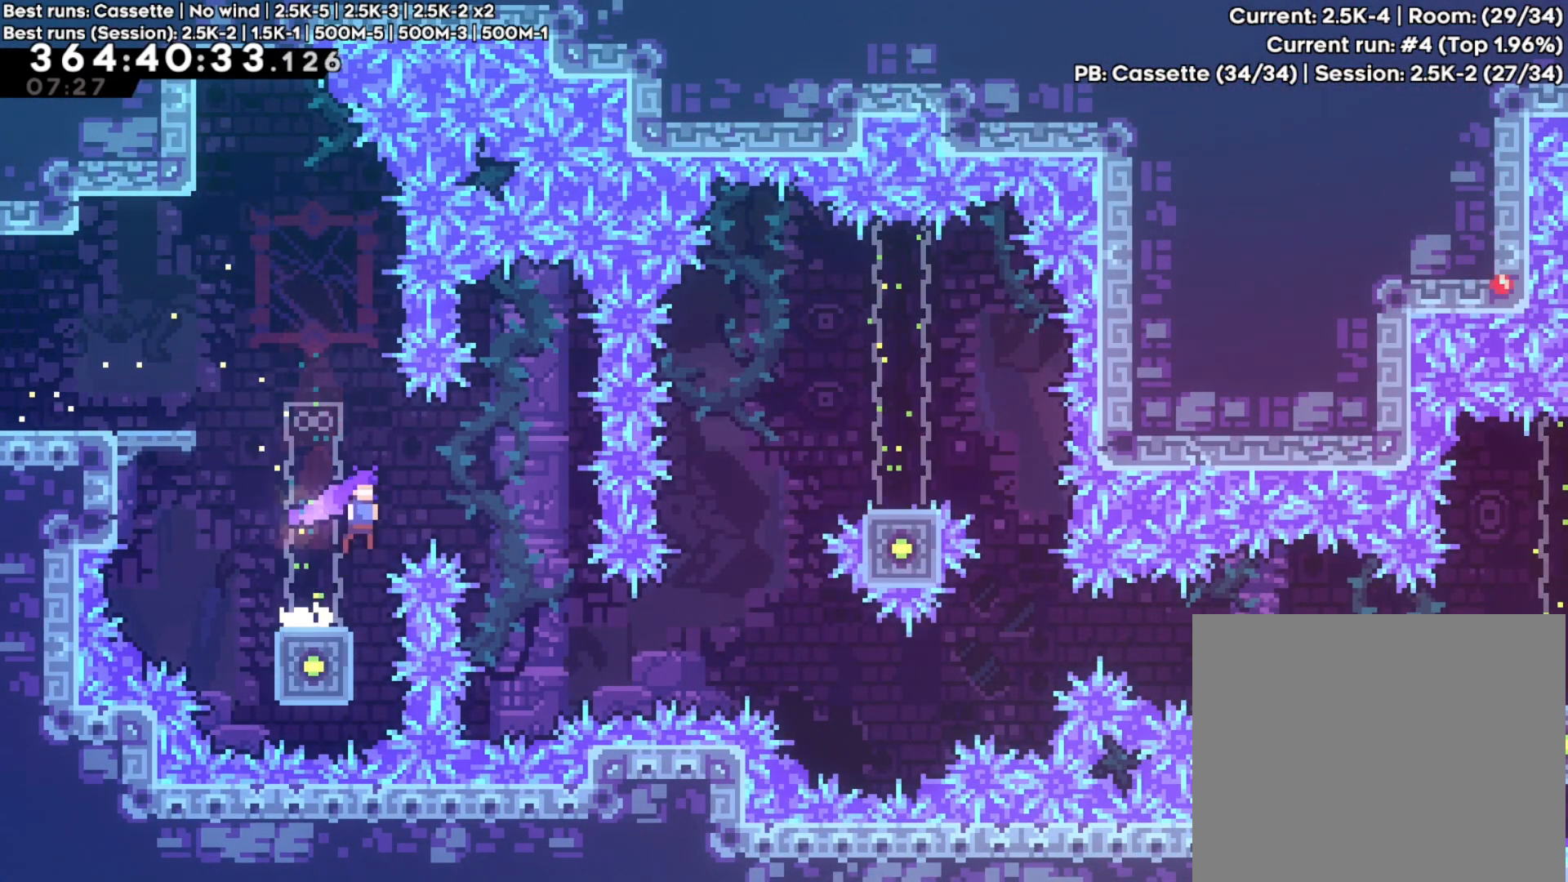
{"dt_ms": 500, "buttons": [], "left_stick": "center", "right_stick": "center", "events": [[283, "A", "up"], [350, "left_stick", "center"]]}
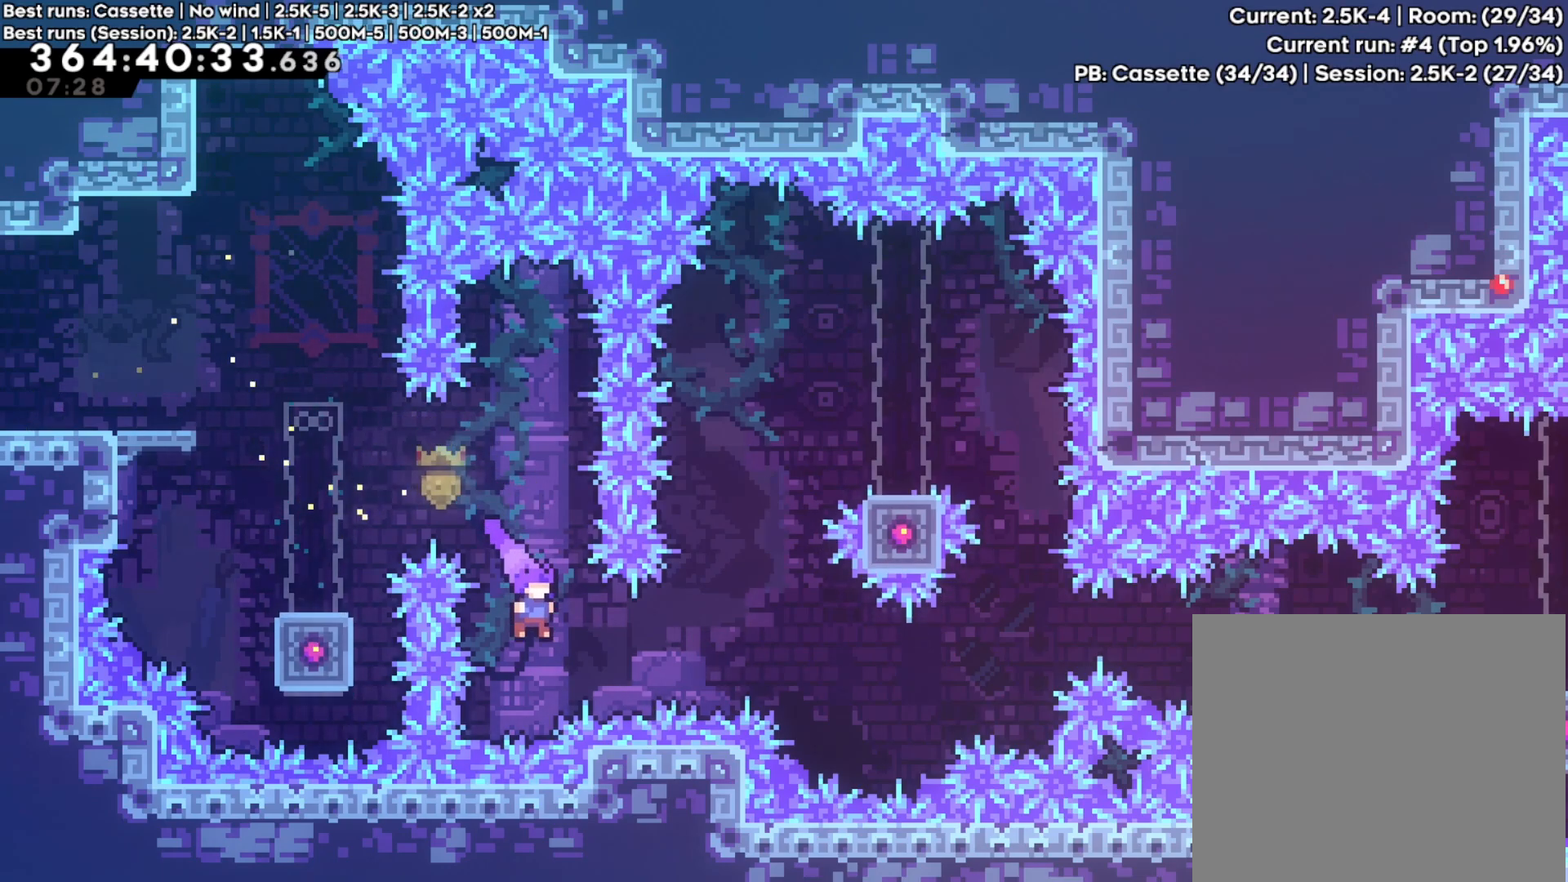
{"dt_ms": 500, "buttons": [], "left_stick": "up", "right_stick": "center", "events": [[17, "left_stick", "right"], [50, "Y", "down"], [217, "Y", "up"], [267, "left_stick", "center"], [317, "left_stick", "up"], [333, "Y", "down"], [483, "Y", "up"]]}
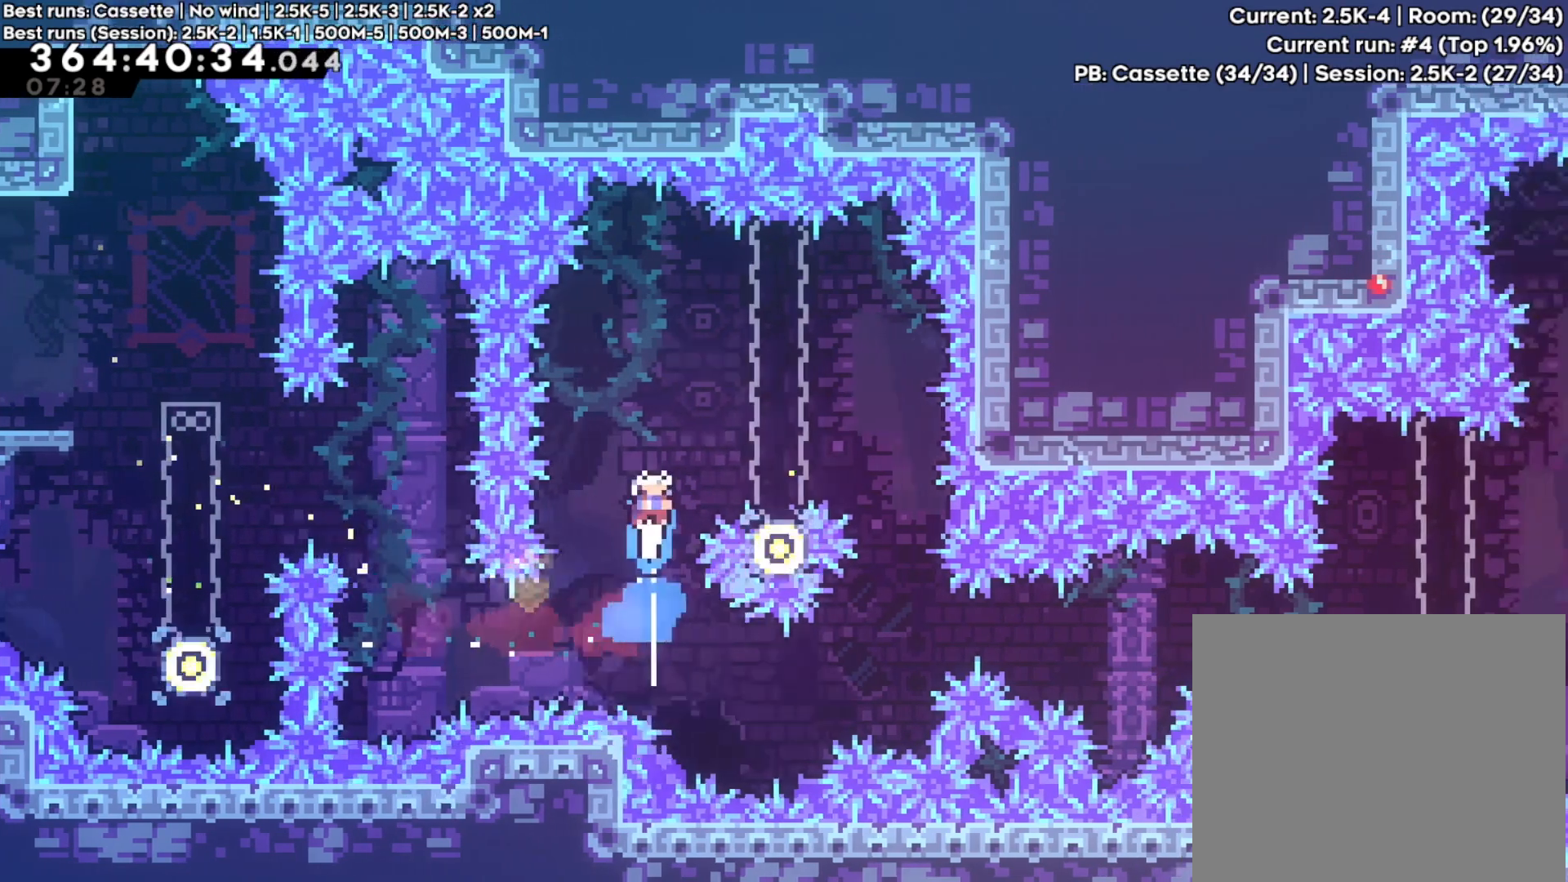
{"dt_ms": 500, "buttons": [], "left_stick": "center", "right_stick": "center", "events": [[33, "left_stick", "center"], [117, "left_stick", "right"], [400, "left_stick", "center"]]}
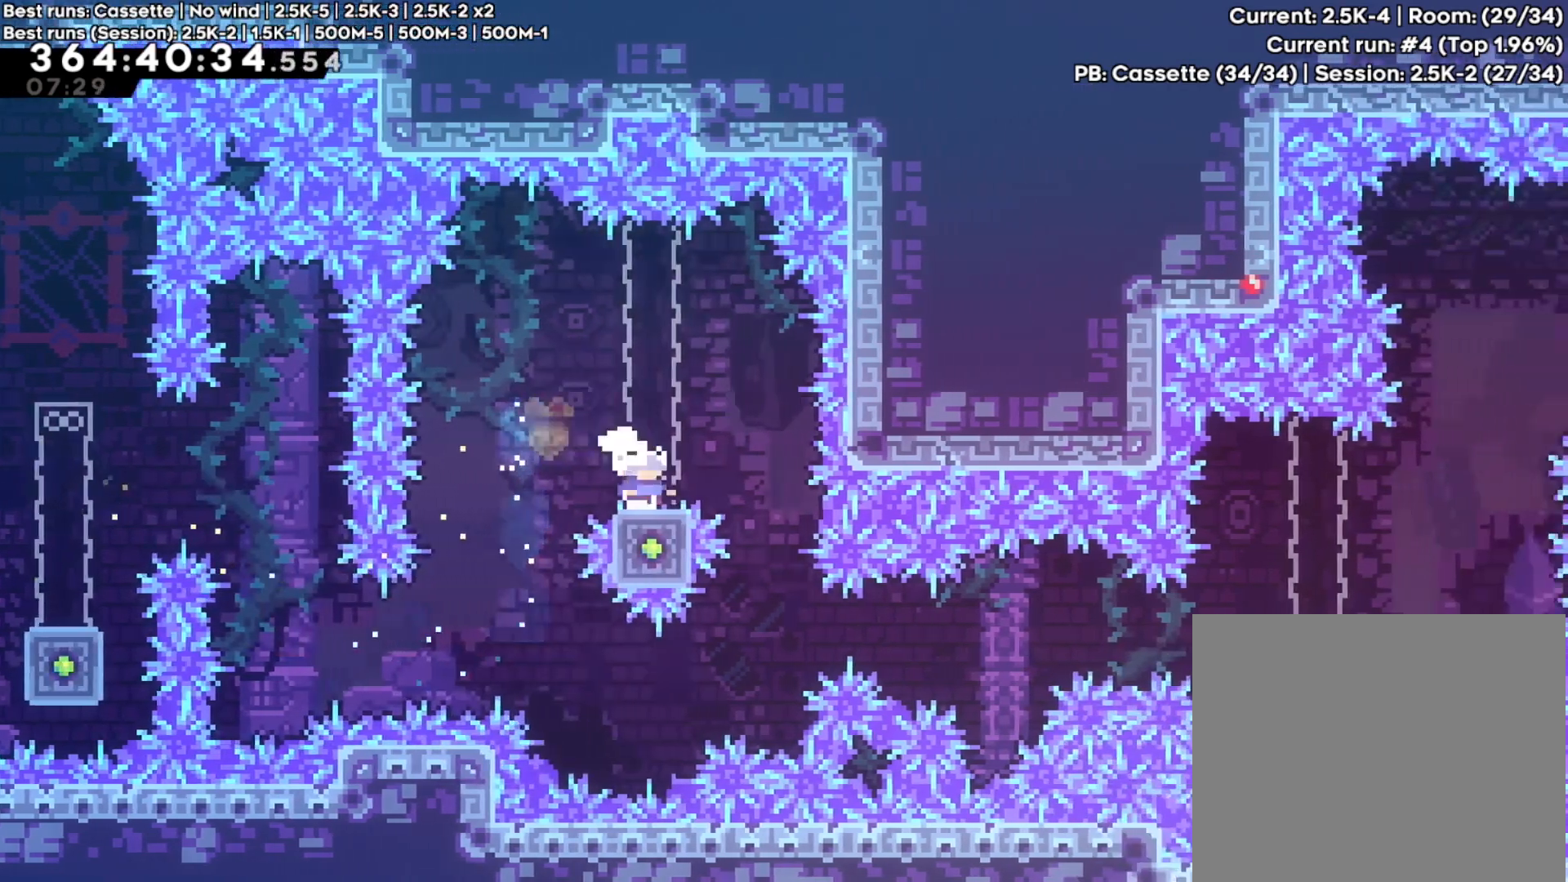
{"dt_ms": 500, "buttons": [], "left_stick": "center", "right_stick": "center", "events": [[33, "left_stick", "right"], [67, "A", "down"], [183, "A", "up"], [267, "left_stick", "center"]]}
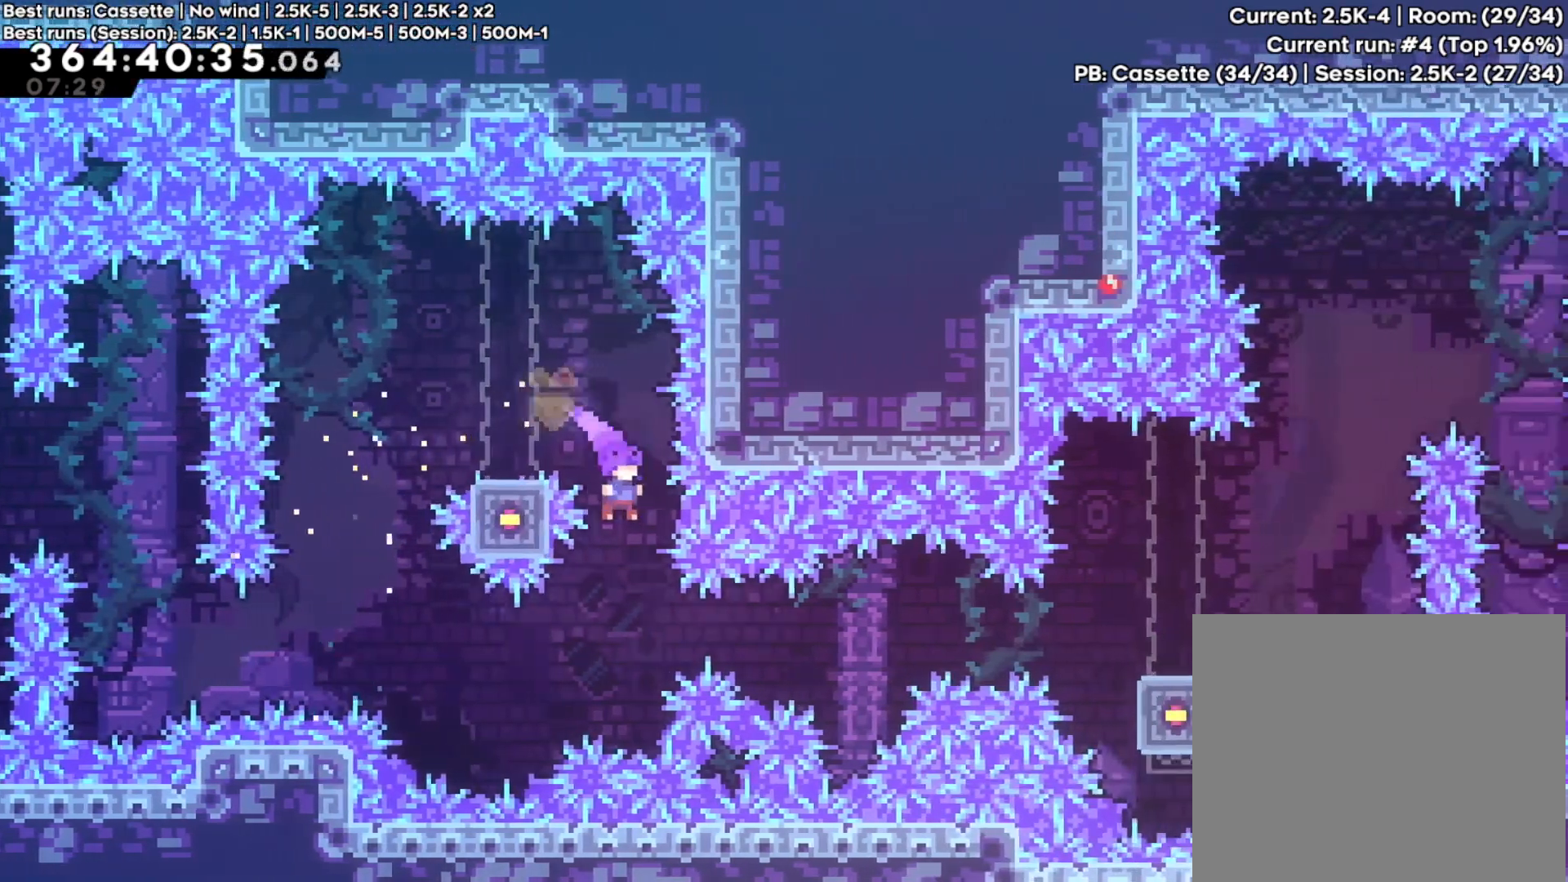
{"dt_ms": 500, "buttons": [], "left_stick": "right", "right_stick": "center", "events": [[117, "left_stick", "right"], [217, "X", "down"], [367, "X", "up"]]}
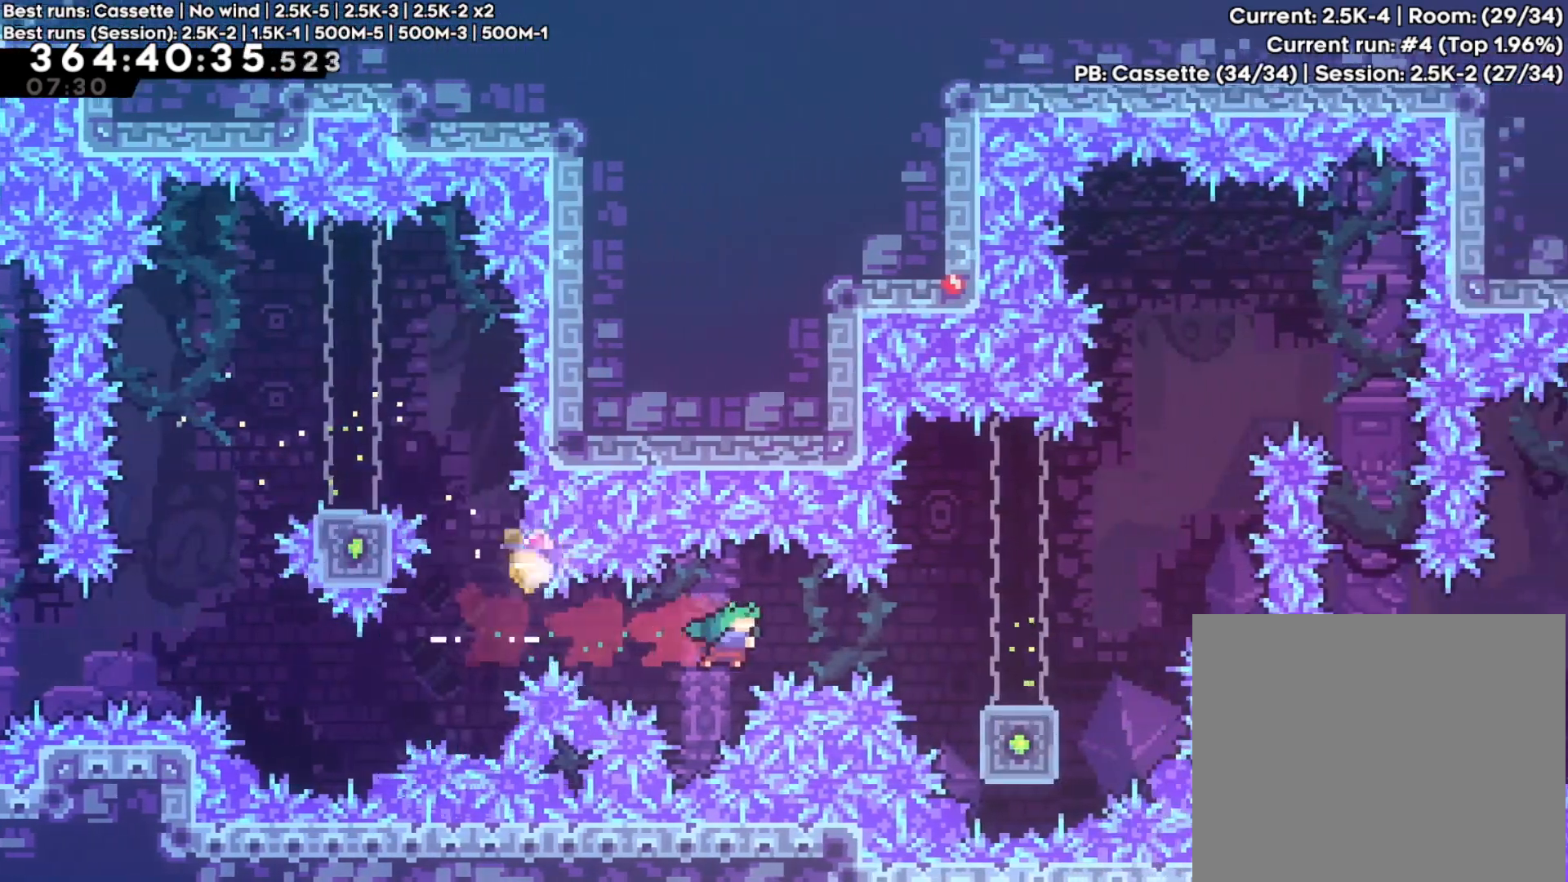
{"dt_ms": 500, "buttons": [], "left_stick": "center", "right_stick": "center", "events": [[17, "X", "down"], [183, "X", "up"], [383, "left_stick", "center"]]}
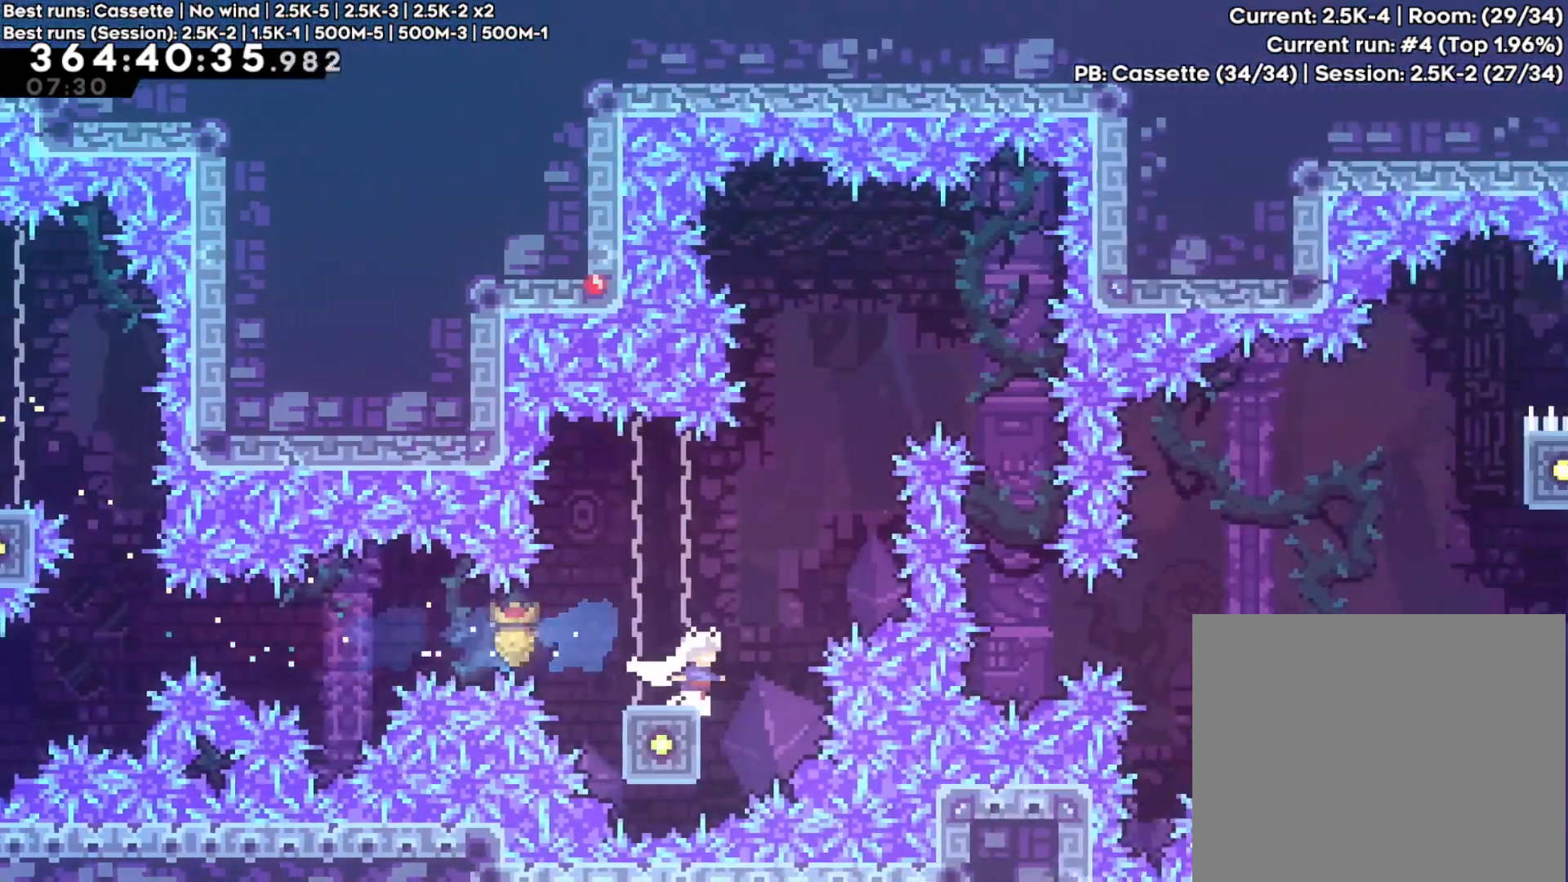
{"dt_ms": 500, "buttons": [], "left_stick": "center", "right_stick": "center", "events": []}
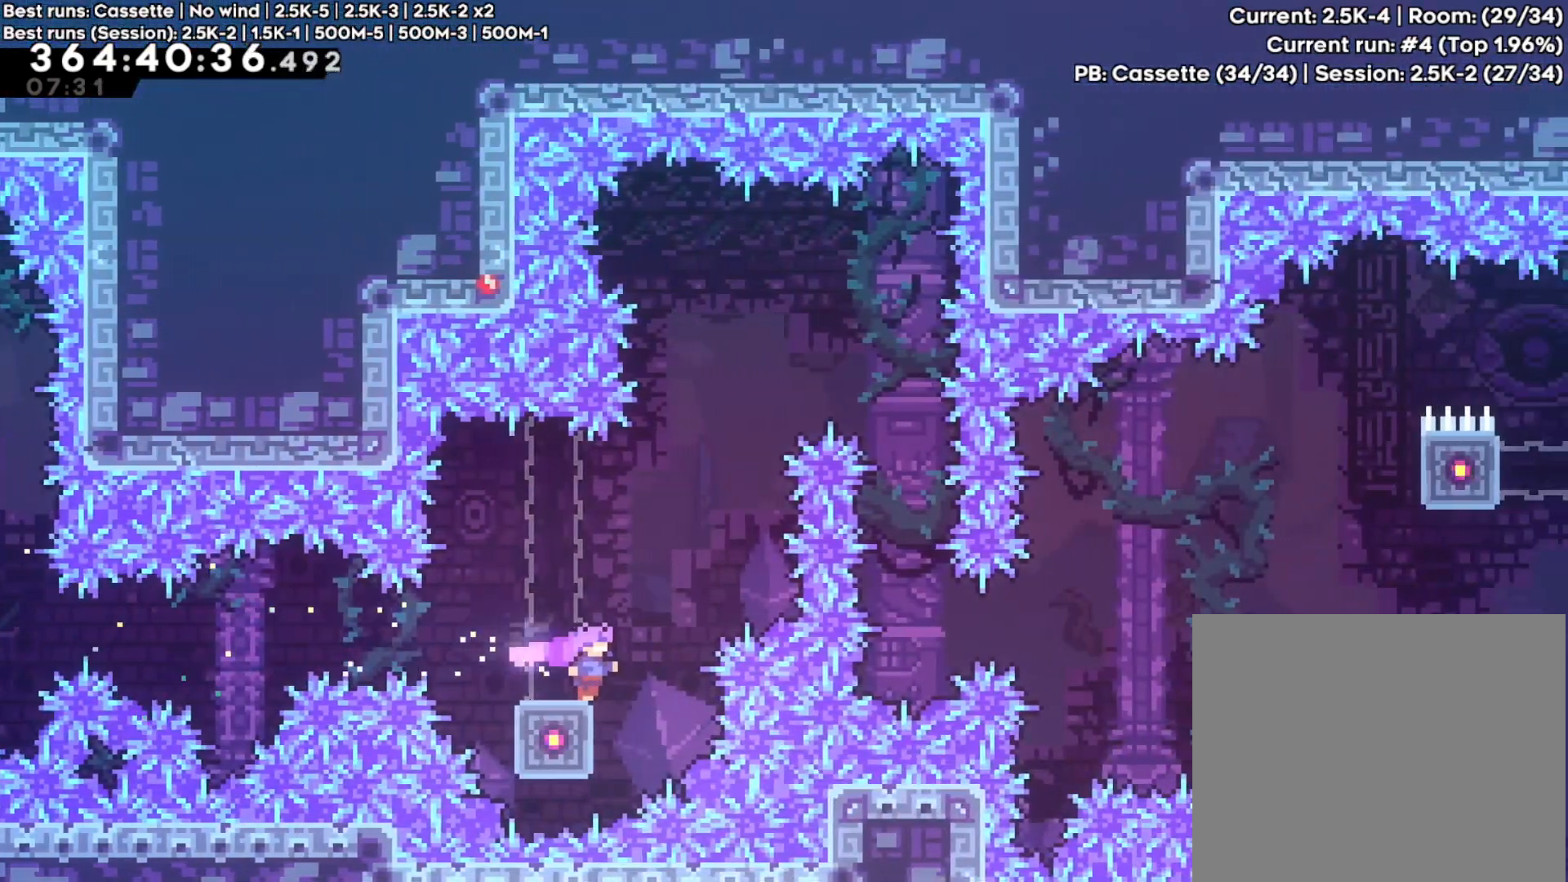
{"dt_ms": 500, "buttons": [], "left_stick": "center", "right_stick": "center", "events": []}
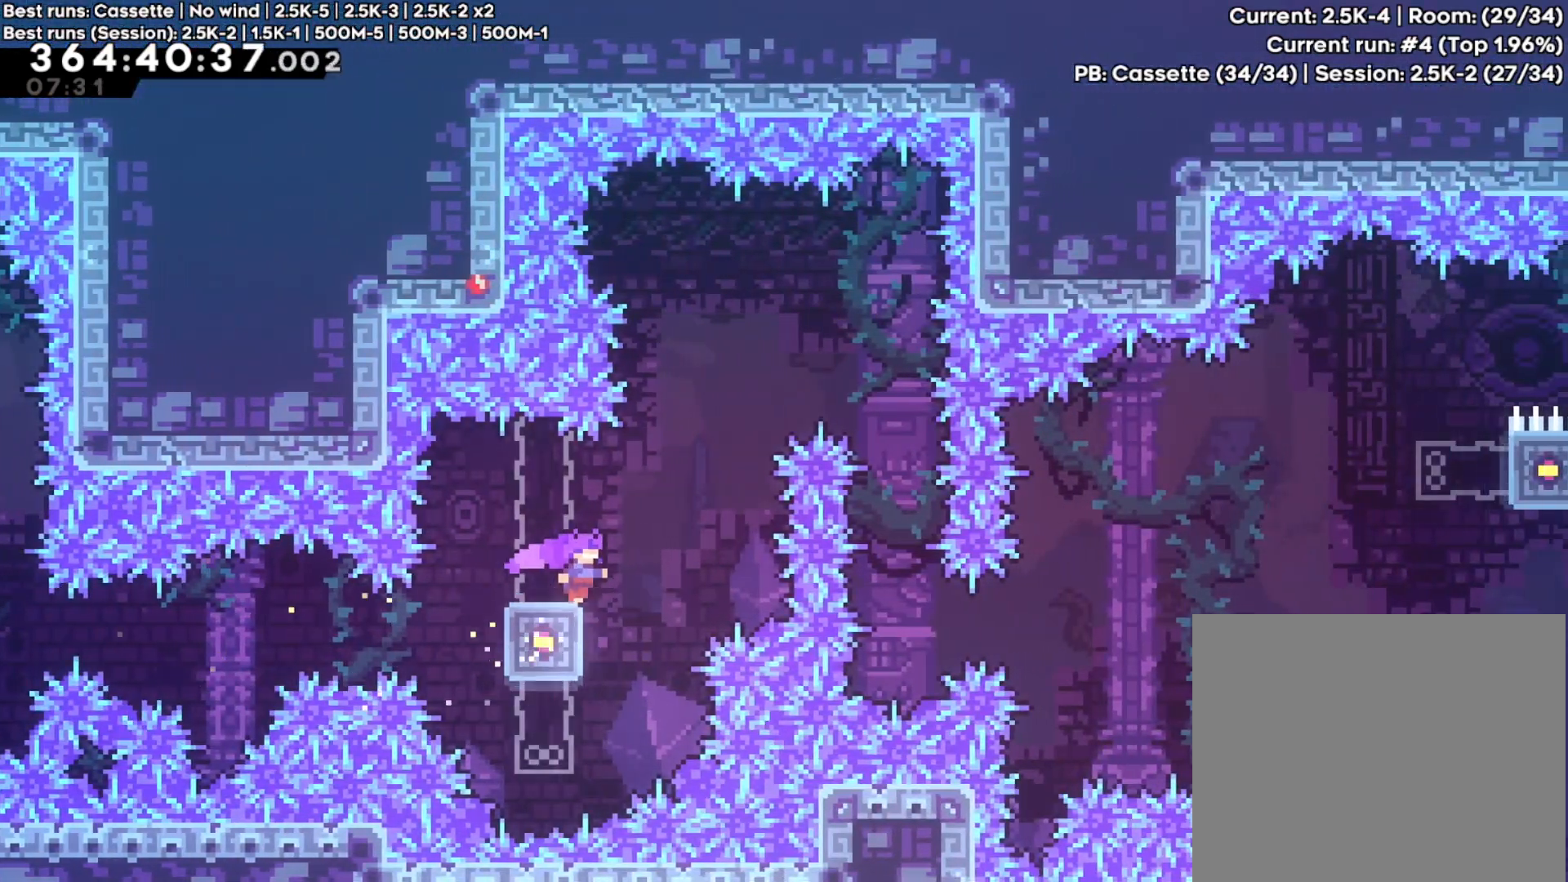
{"dt_ms": 500, "buttons": ["A"], "left_stick": "right", "right_stick": "center", "events": [[67, "left_stick", "right"], [100, "A", "down"]]}
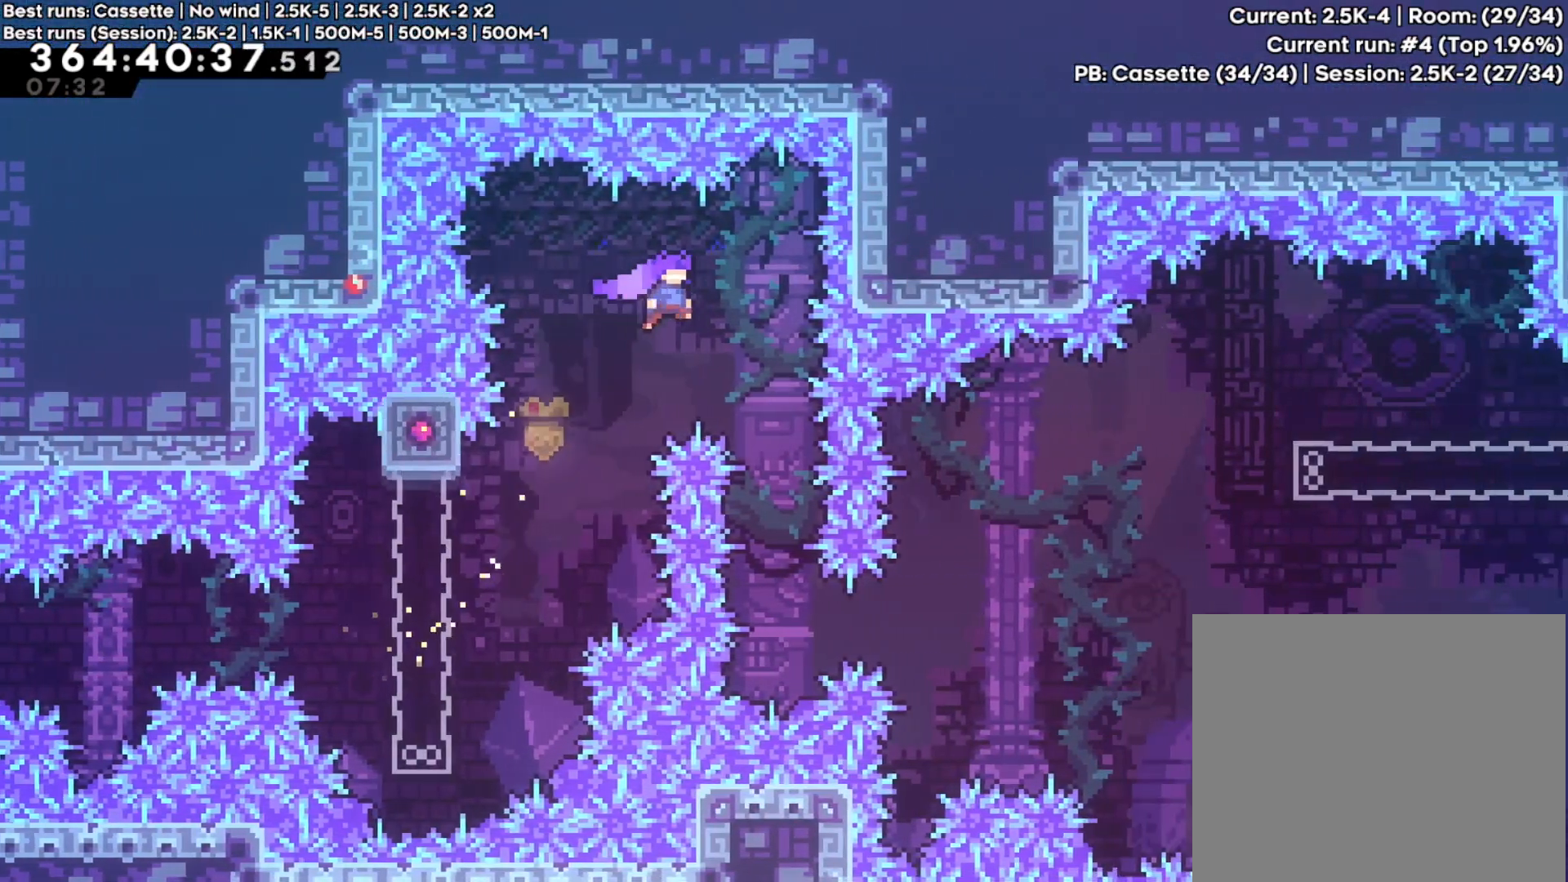
{"dt_ms": 500, "buttons": [], "left_stick": "right", "right_stick": "center", "events": [[150, "A", "up"], [233, "left_stick", "center"], [450, "left_stick", "right"]]}
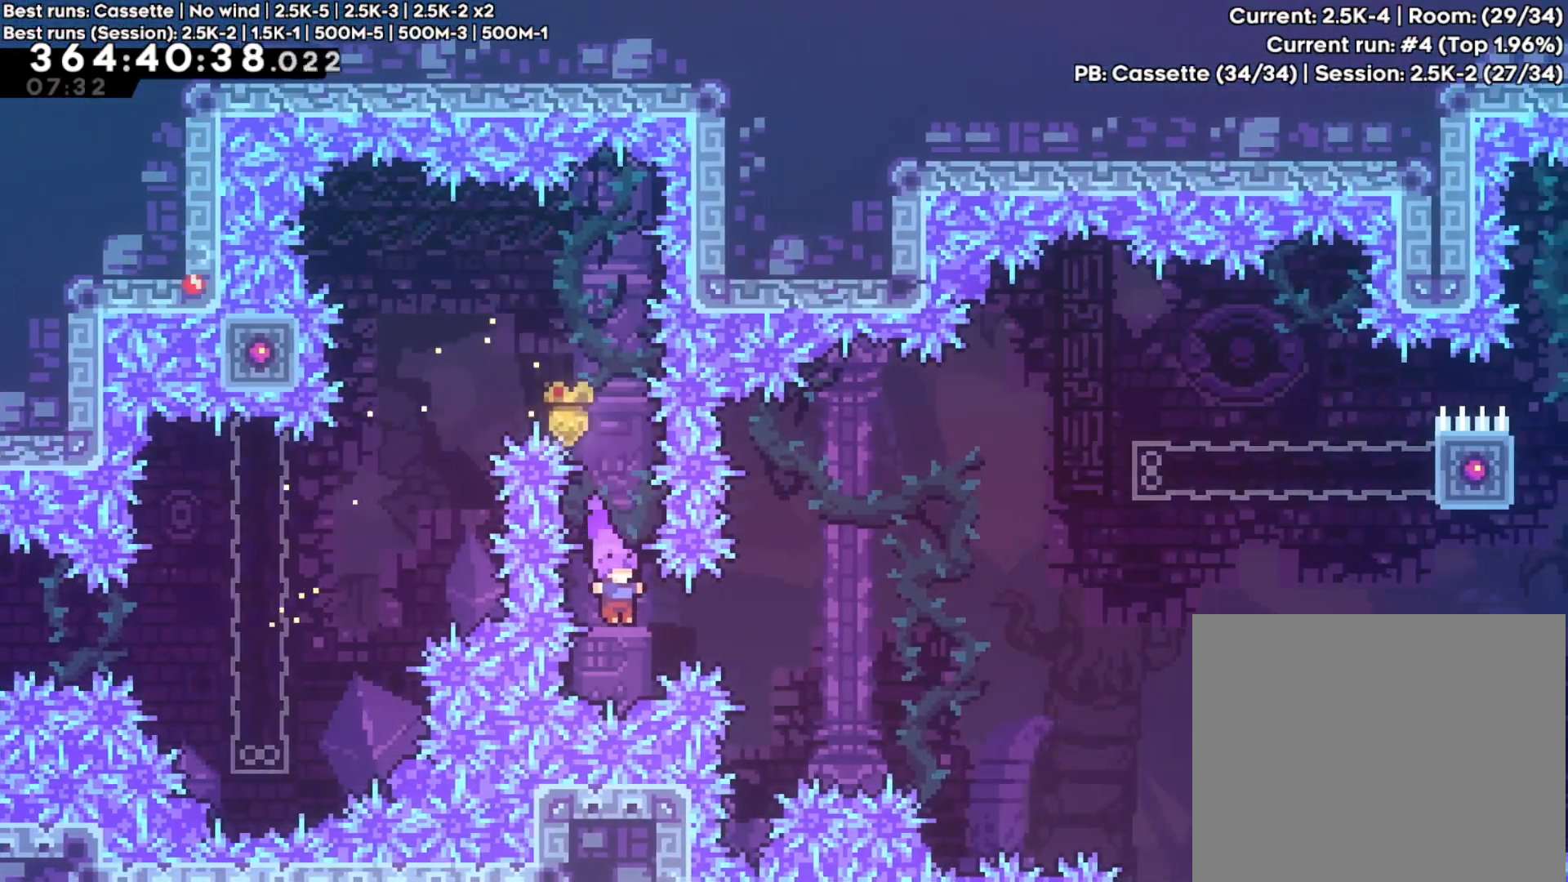
{"dt_ms": 500, "buttons": [], "left_stick": "up-right", "right_stick": "center", "events": [[50, "Y", "down"], [233, "Y", "up"], [250, "left_stick", "up-right"], [333, "X", "down"], [500, "X", "up"]]}
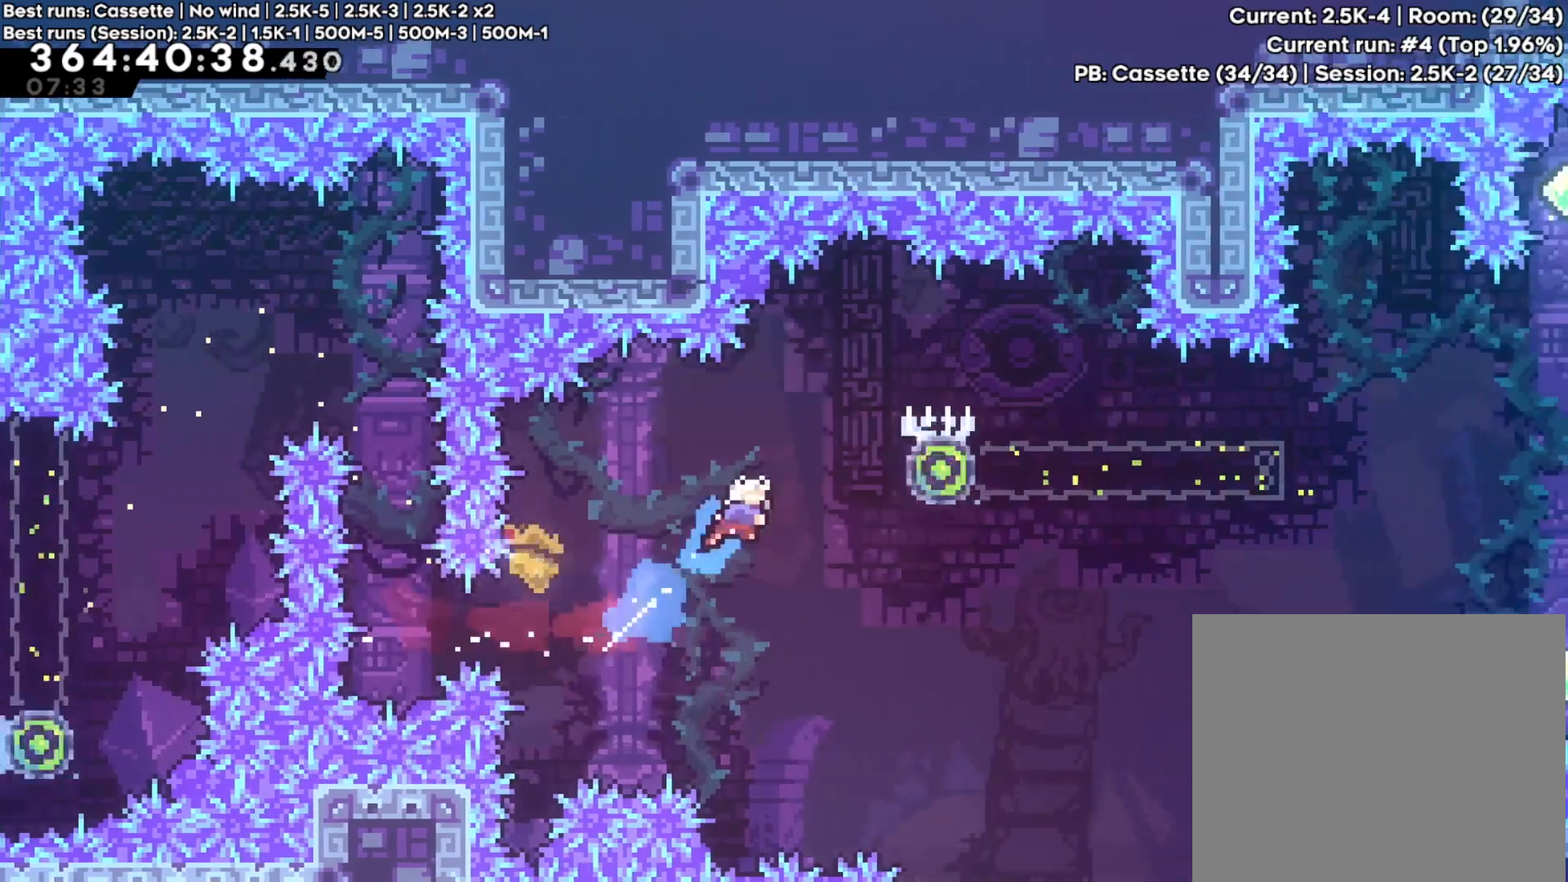
{"dt_ms": 1000, "buttons": ["A", "R2"], "left_stick": "right", "right_stick": "center"}
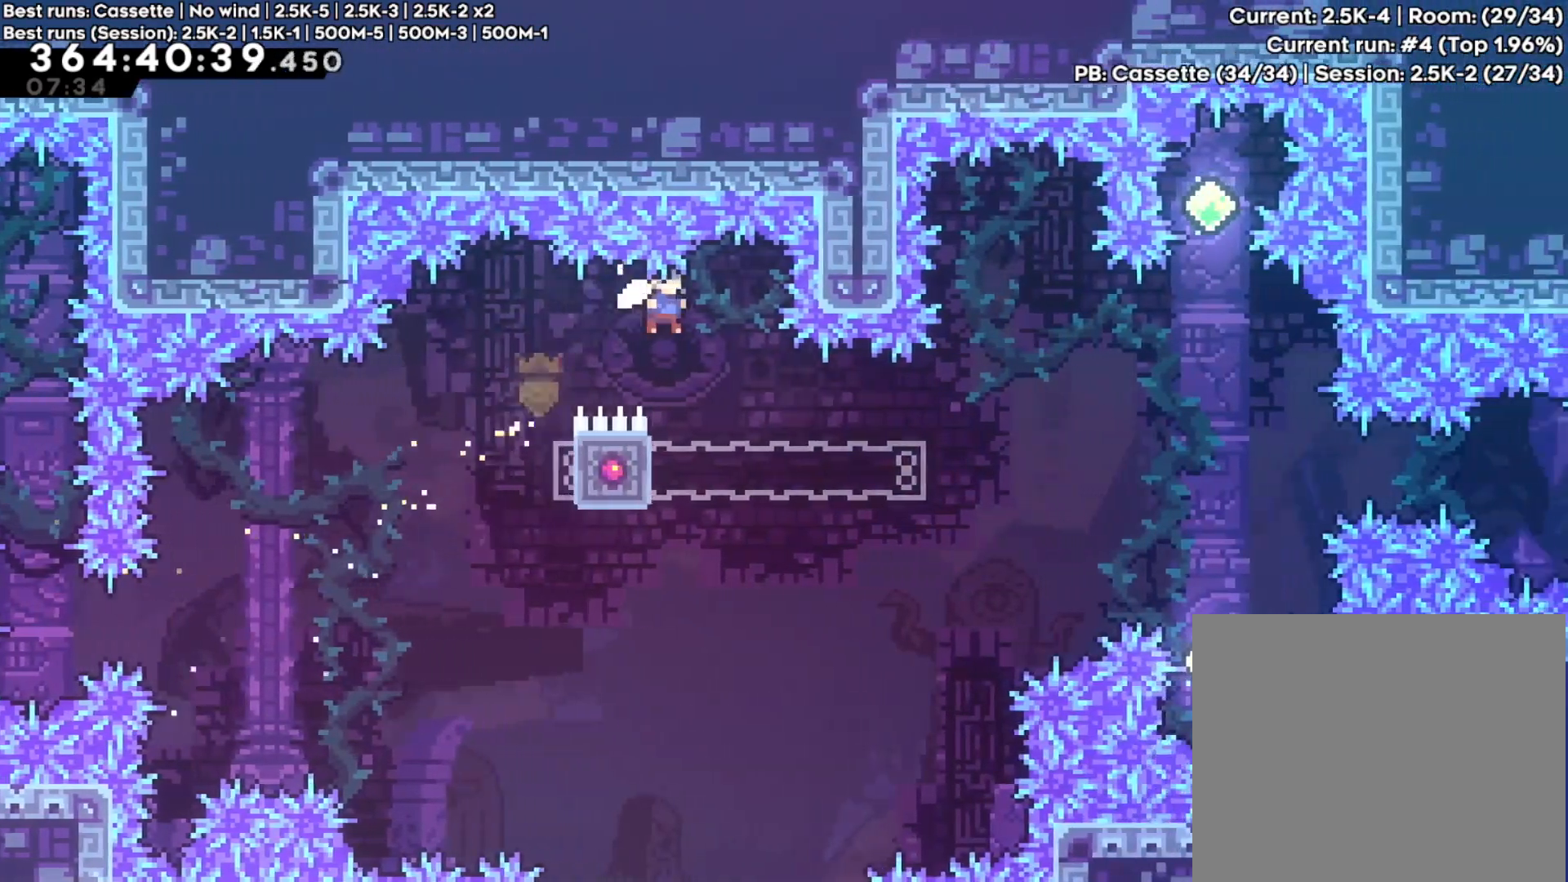
{"dt_ms": 500, "buttons": ["R2"], "left_stick": "center", "right_stick": "center", "events": [[183, "A", "up"], [200, "left_stick", "up-left"], [417, "left_stick", "center"]]}
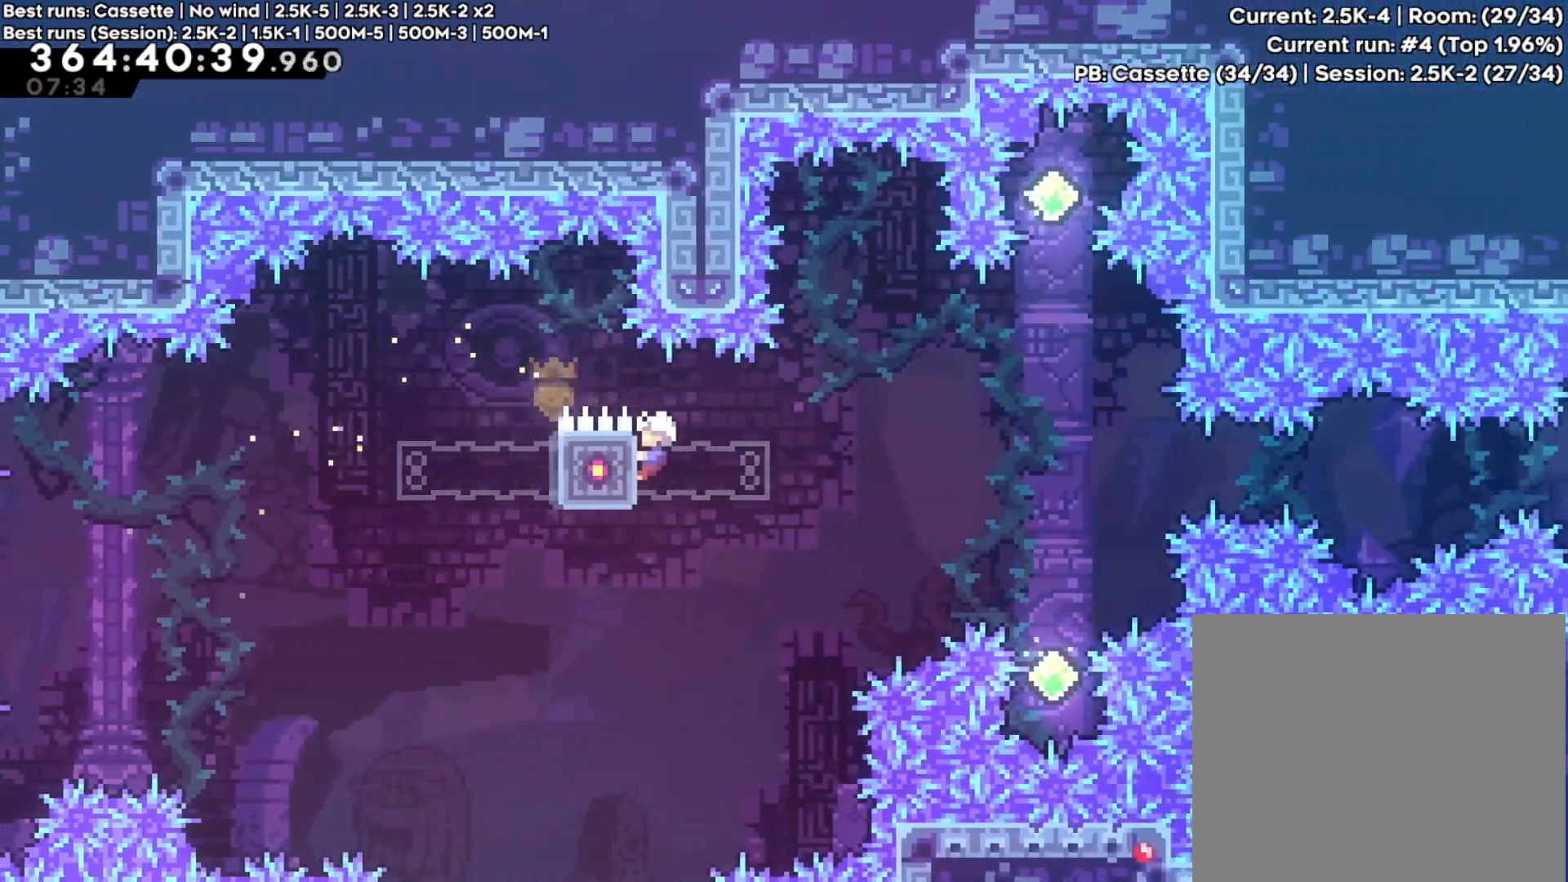
{"dt_ms": 500, "buttons": ["R2"], "left_stick": "center", "right_stick": "center", "events": [[250, "left_stick", "down"], [350, "left_stick", "center"]]}
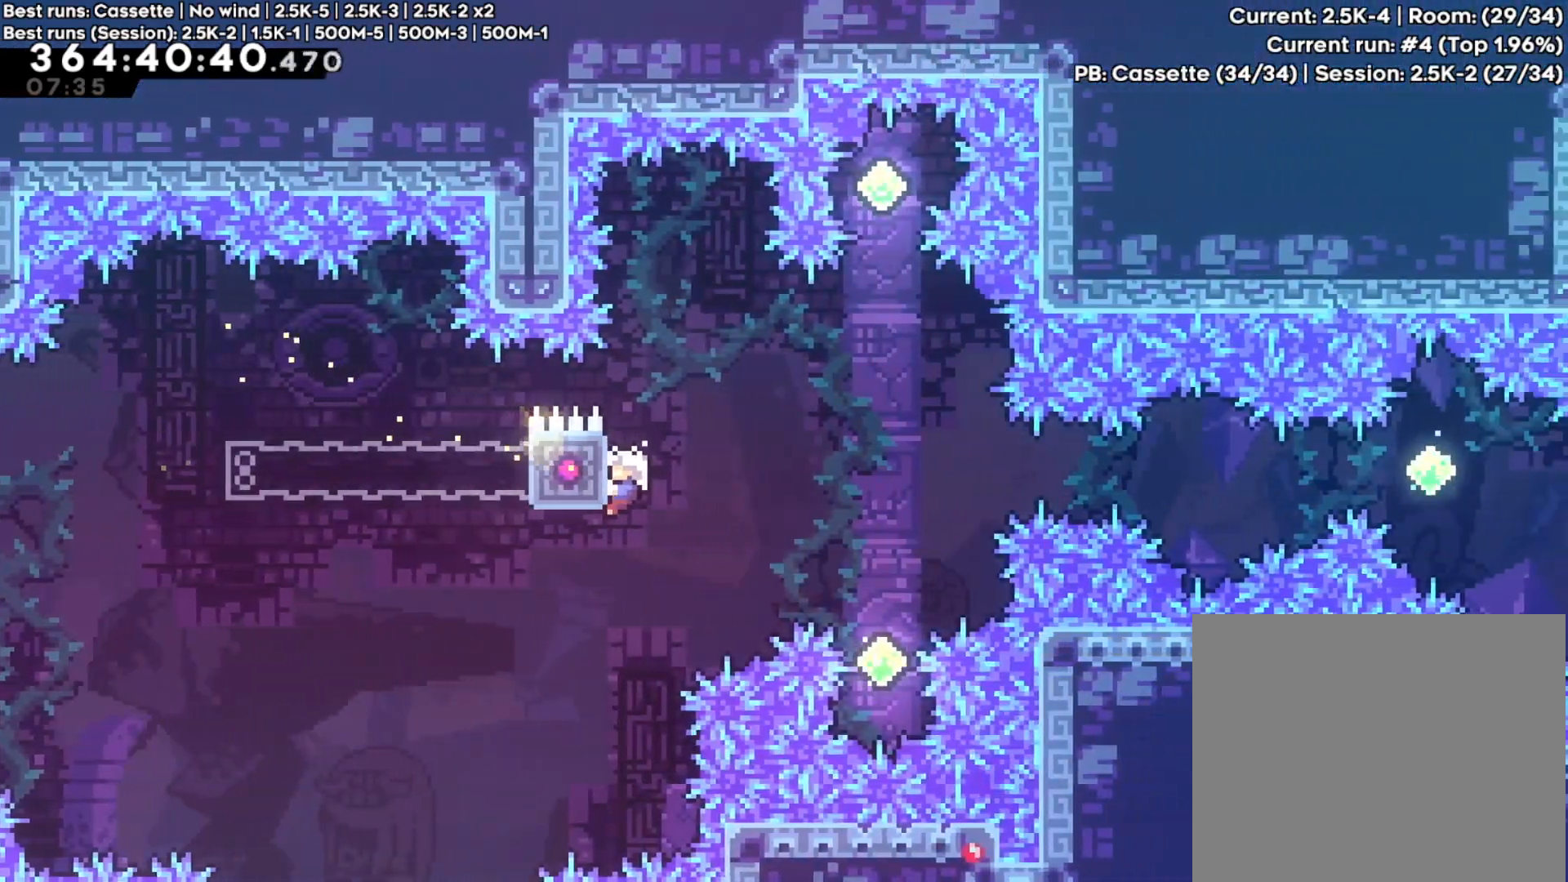
{"dt_ms": 500, "buttons": ["R2"], "left_stick": "right", "right_stick": "center", "events": [[133, "left_stick", "right"], [167, "A", "down"], [500, "A", "up"]]}
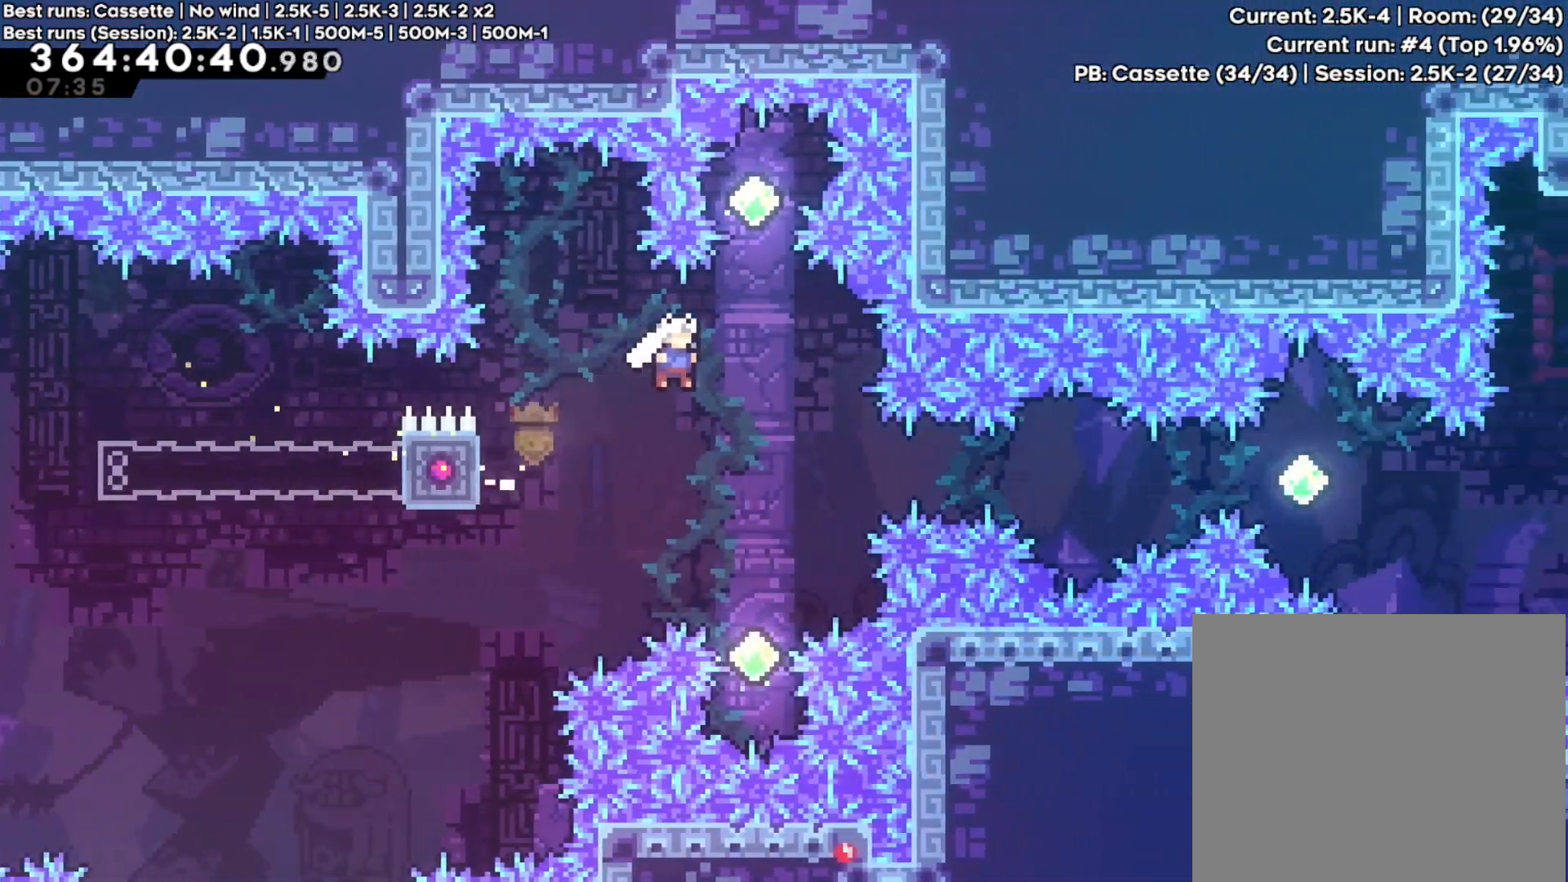
{"dt_ms": 500, "buttons": ["X"], "left_stick": "up", "right_stick": "center", "events": [[133, "R2", "up"], [183, "left_stick", "center"], [433, "left_stick", "up"], [450, "X", "down"]]}
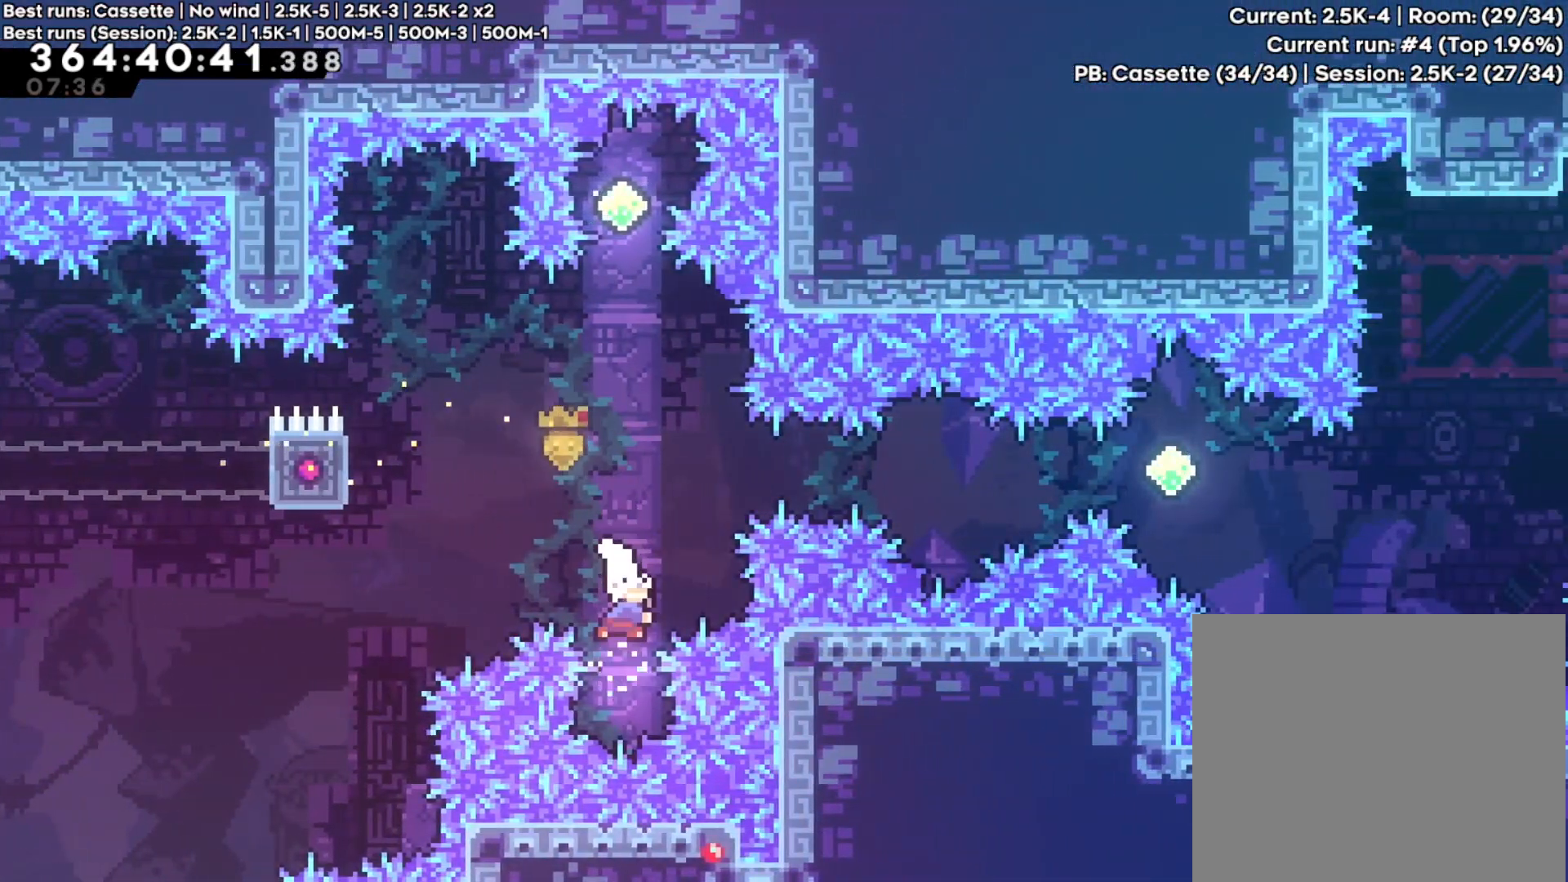
{"dt_ms": 500, "buttons": [], "left_stick": "center", "right_stick": "center", "events": [[117, "X", "up"], [150, "left_stick", "center"]]}
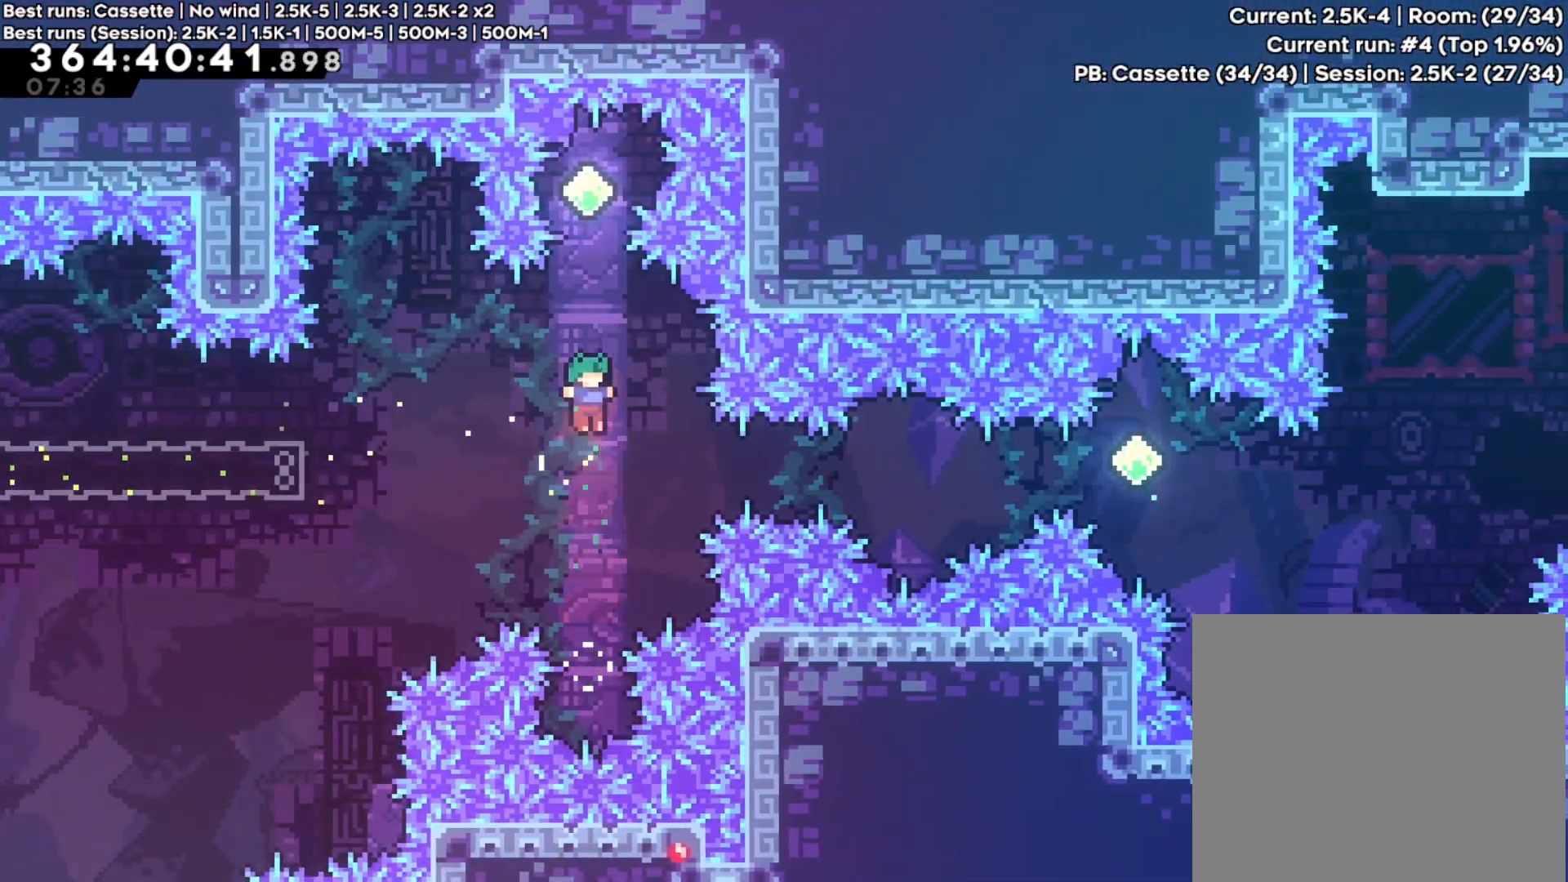
{"dt_ms": 500, "buttons": [], "left_stick": "center", "right_stick": "center", "events": [[50, "left_stick", "up"], [100, "X", "down"], [250, "X", "up"], [300, "left_stick", "center"]]}
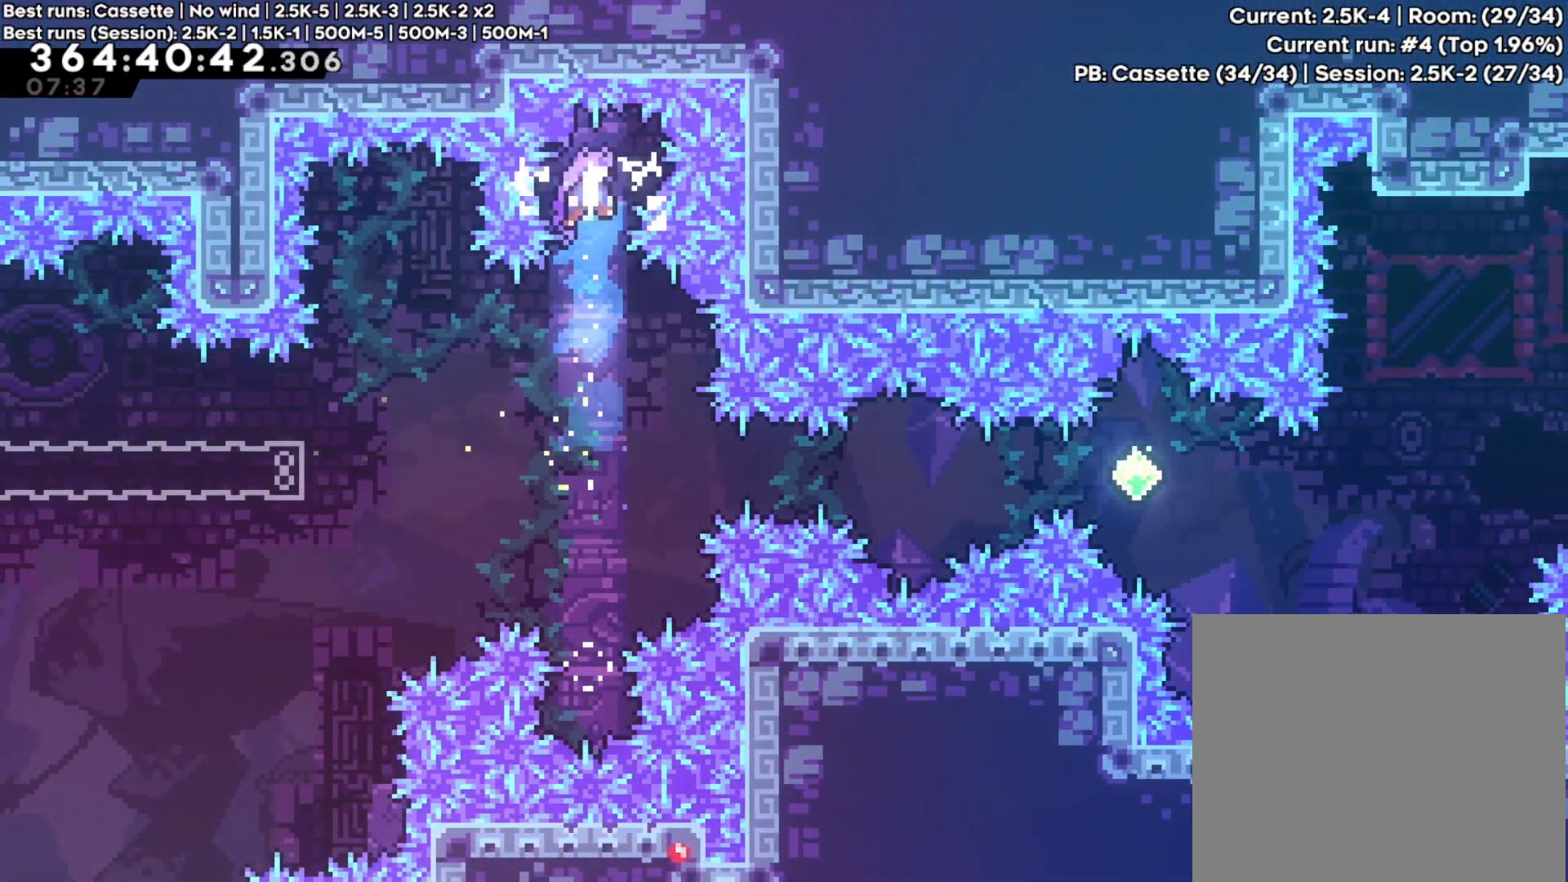
{"dt_ms": 500, "buttons": [], "left_stick": "right", "right_stick": "center", "events": [[283, "left_stick", "right"]]}
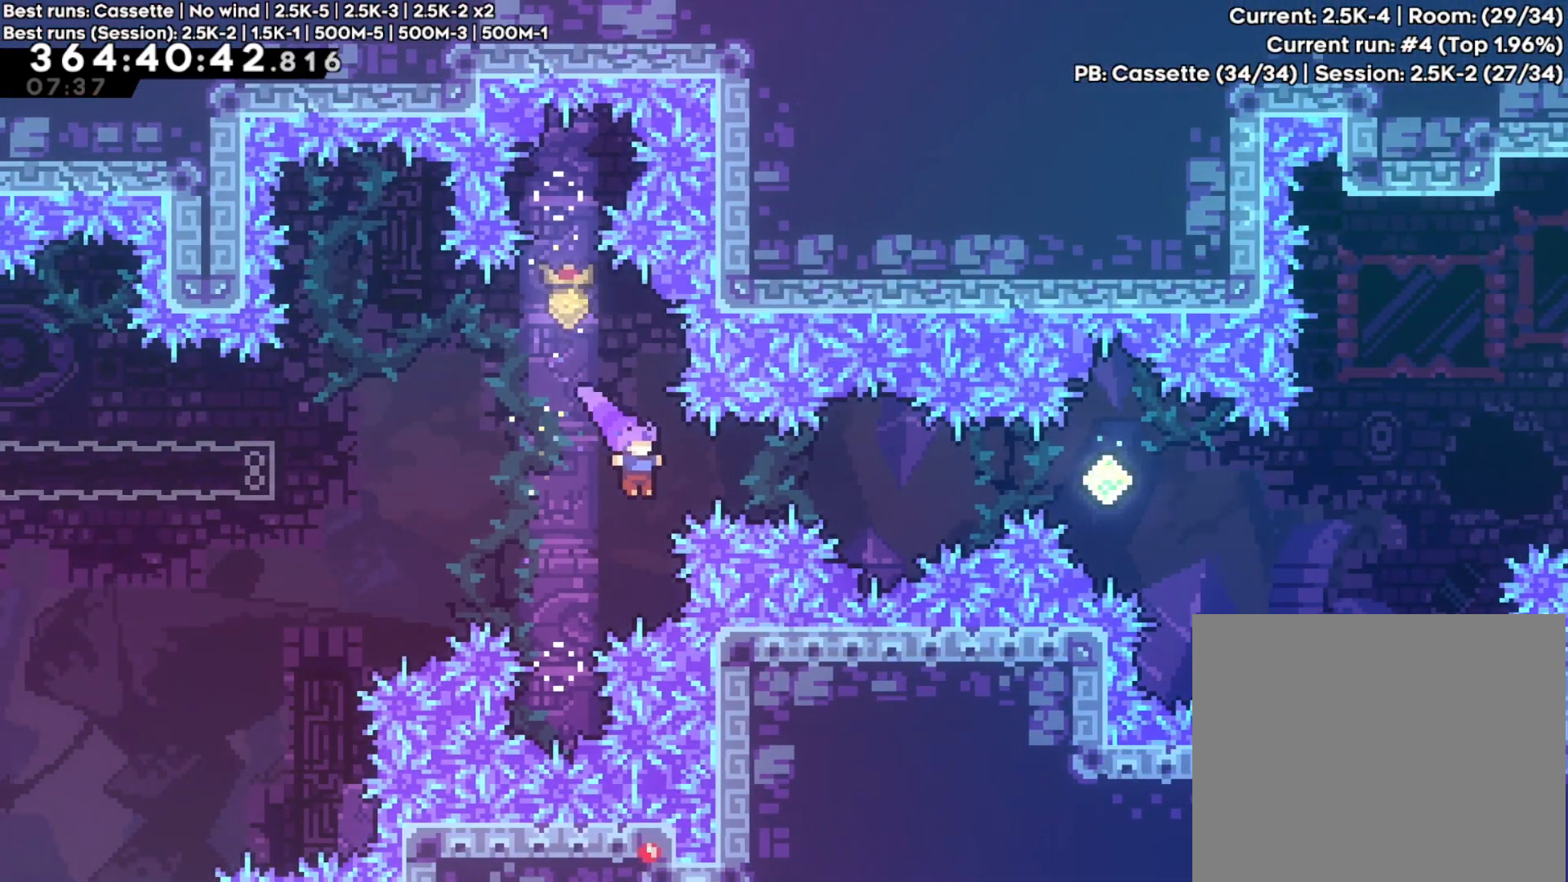
{"dt_ms": 500, "buttons": [], "left_stick": "right", "right_stick": "center", "events": [[33, "Y", "down"], [183, "Y", "up"], [317, "Y", "down"], [450, "Y", "up"]]}
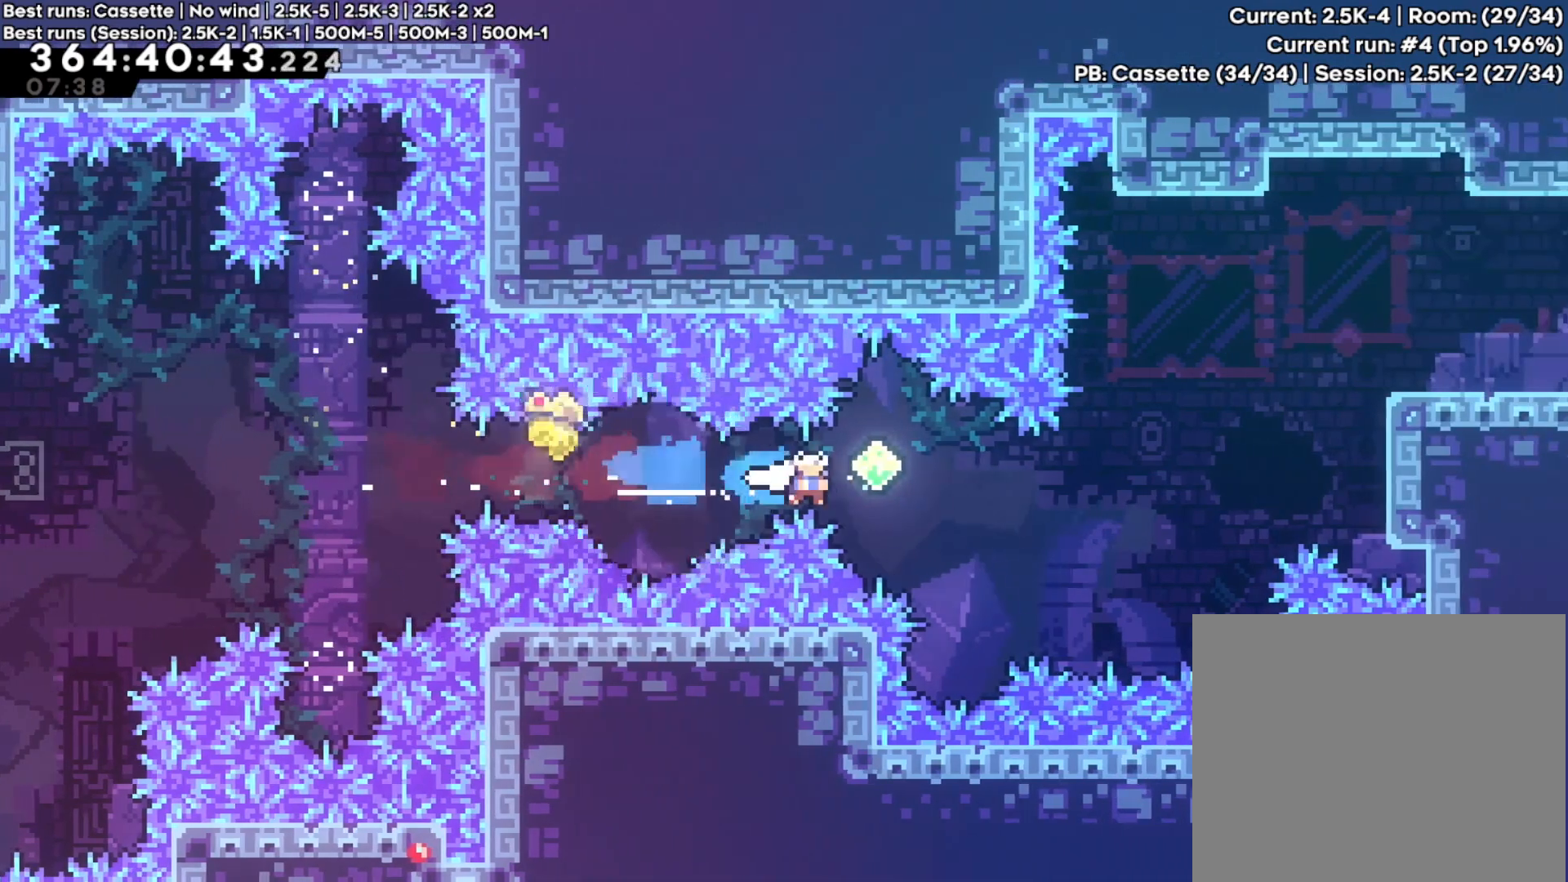
{"dt_ms": 500, "buttons": ["Y"], "left_stick": "up-right", "right_stick": "center"}
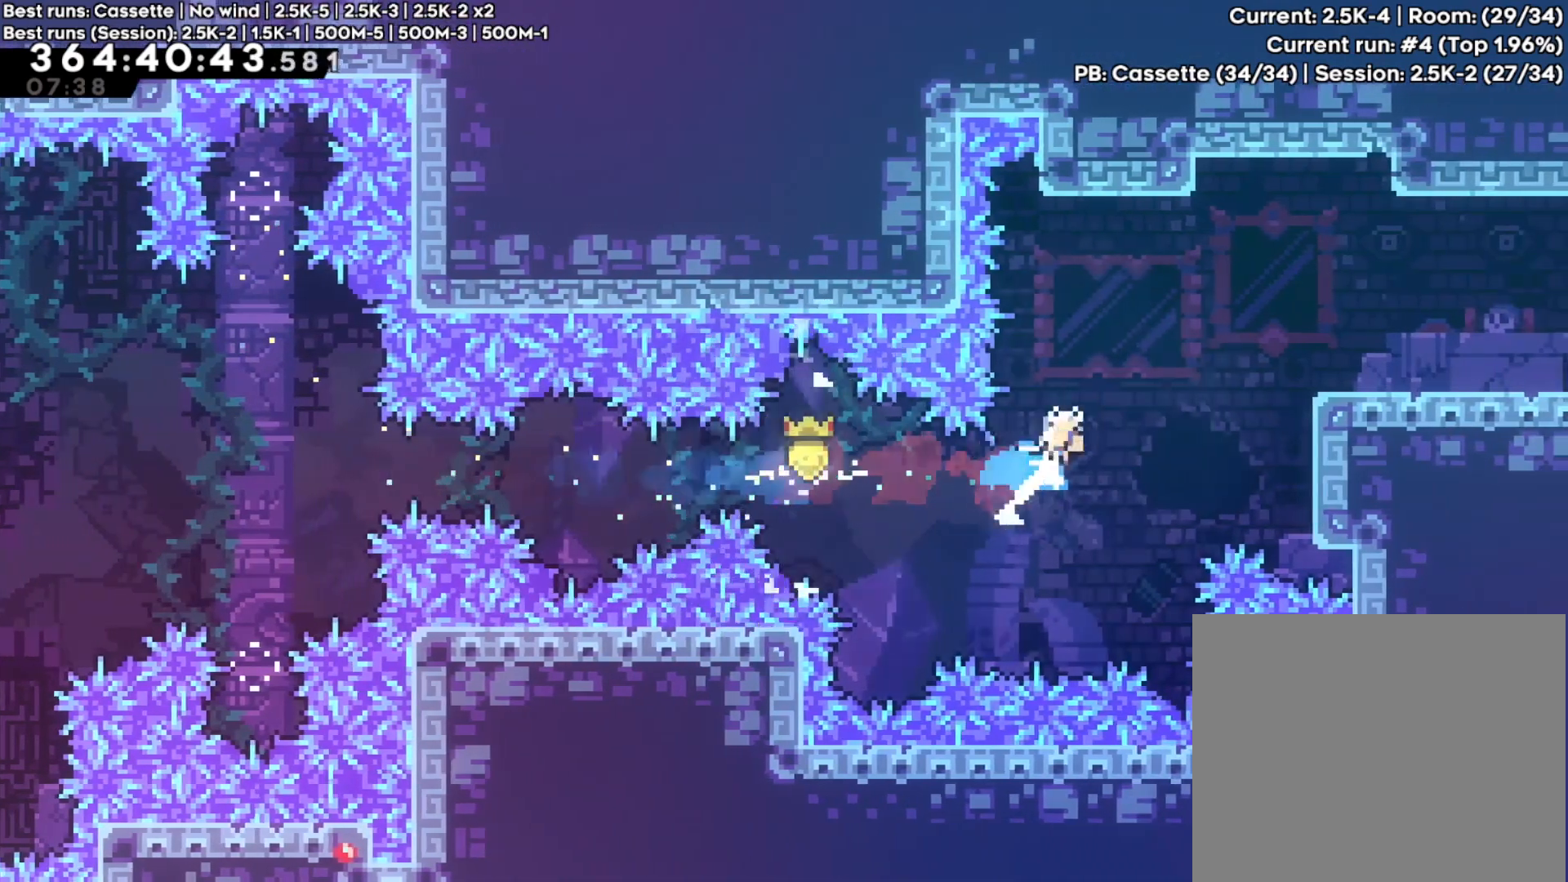
{"dt_ms": 500, "buttons": [], "left_stick": "right", "right_stick": "center", "events": [[83, "Y", "up"], [200, "left_stick", "right"]]}
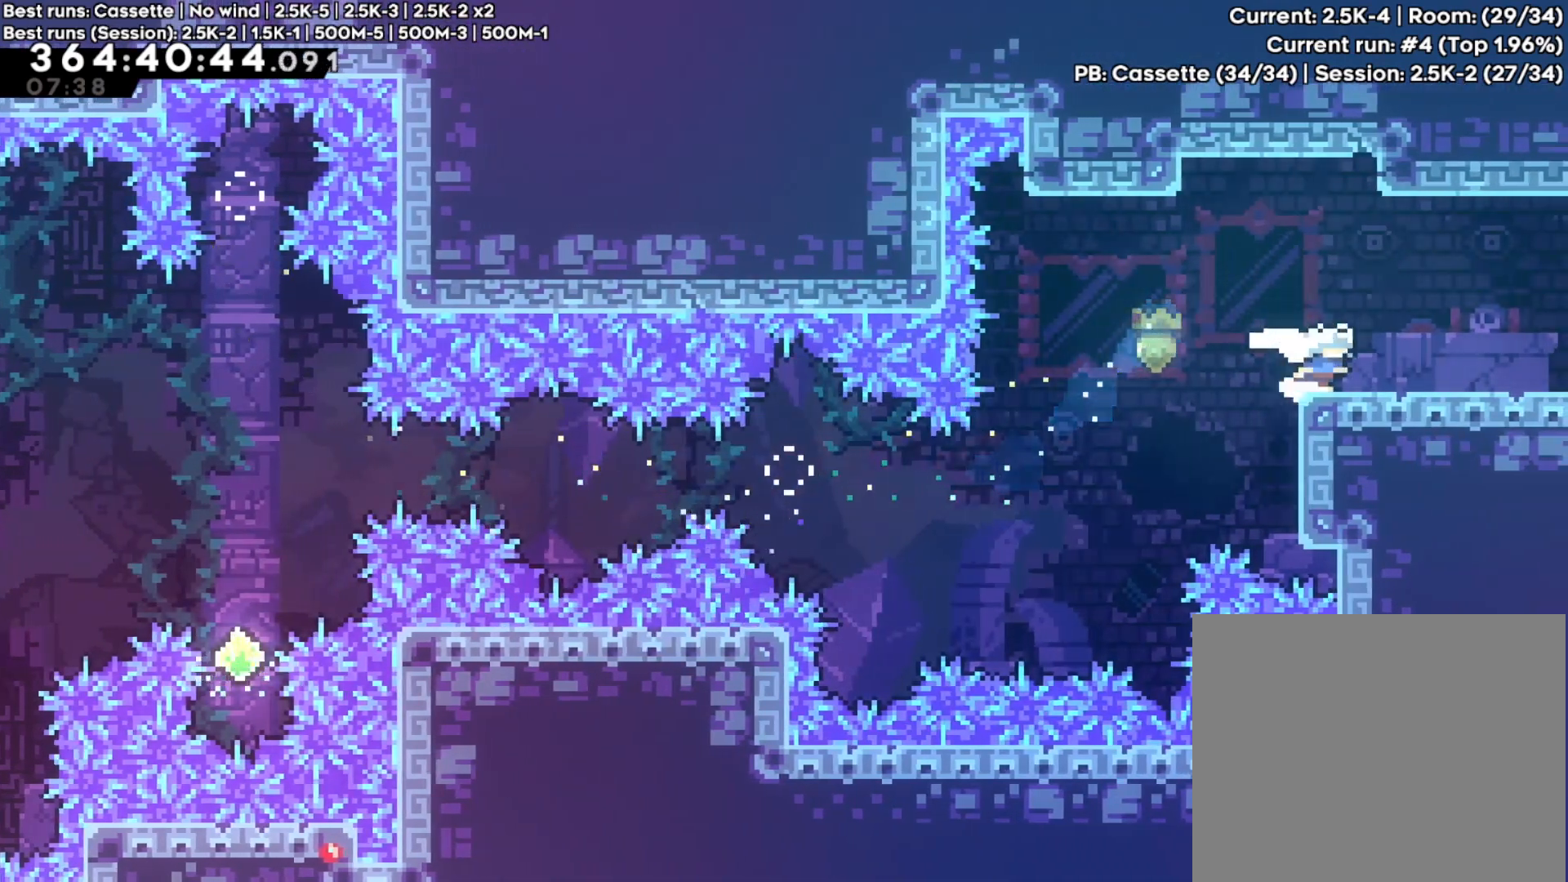
{"dt_ms": 500, "buttons": [], "left_stick": "right", "right_stick": "center", "events": []}
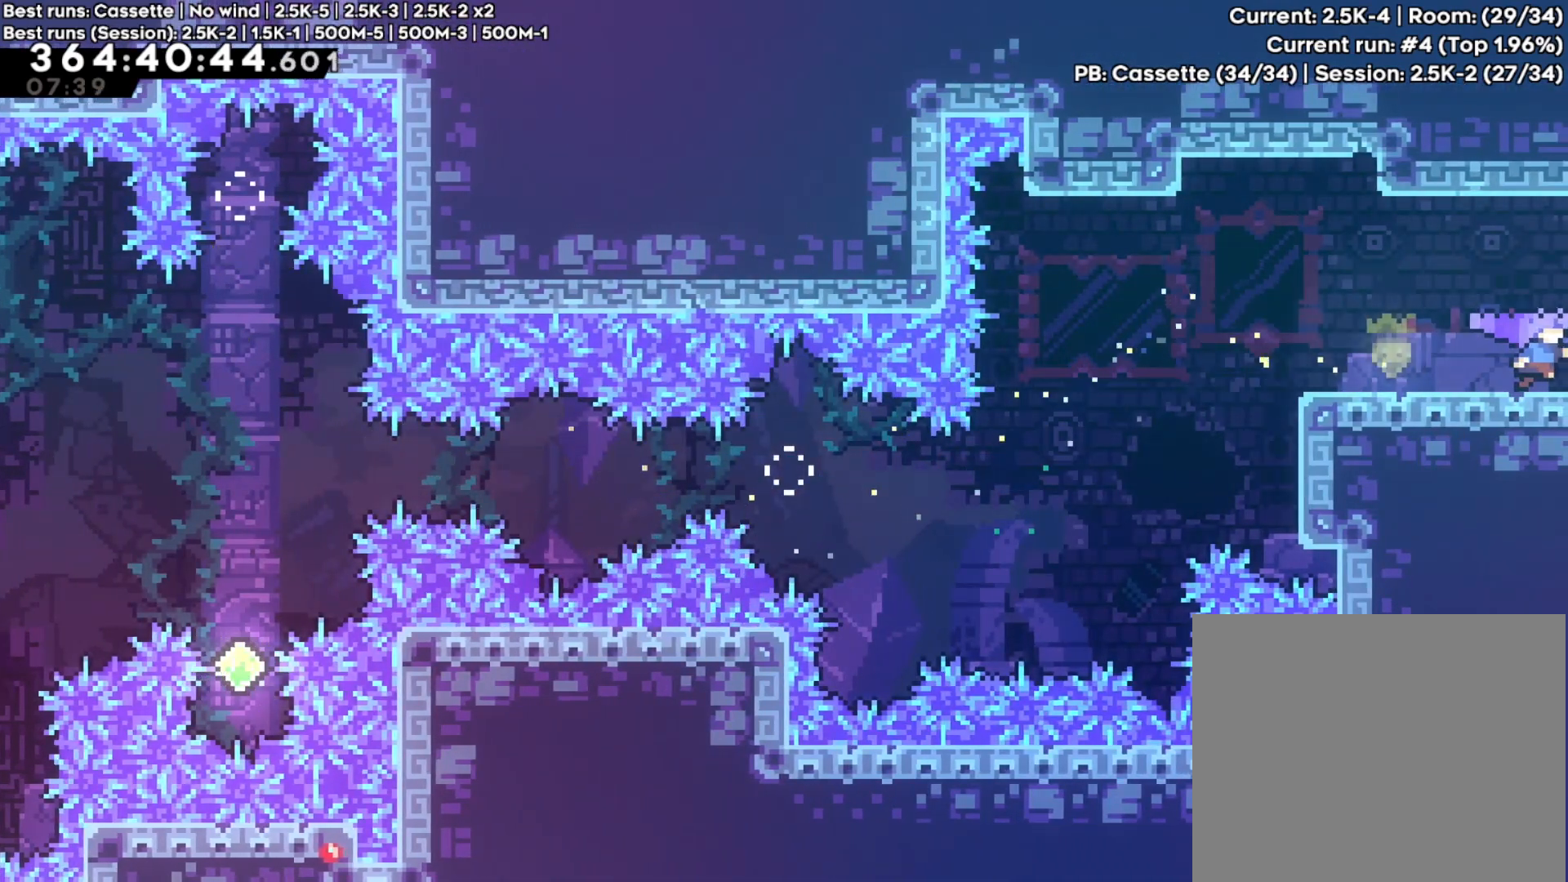
{"dt_ms": 500, "buttons": [], "left_stick": "right", "right_stick": "center", "events": []}
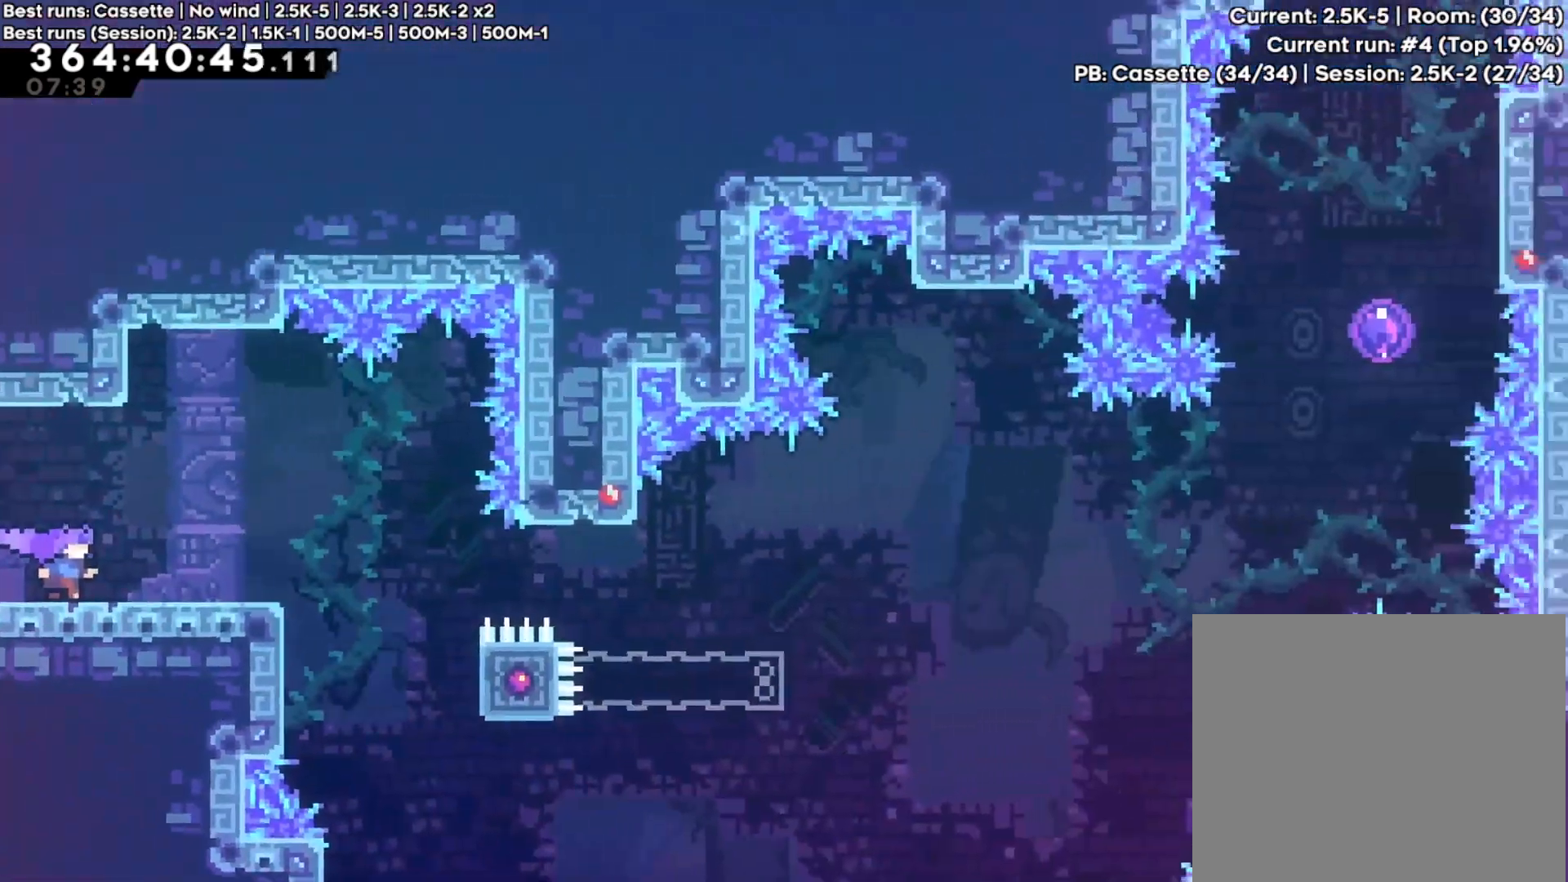
{"dt_ms": 500, "buttons": [], "left_stick": "right", "right_stick": "center", "events": []}
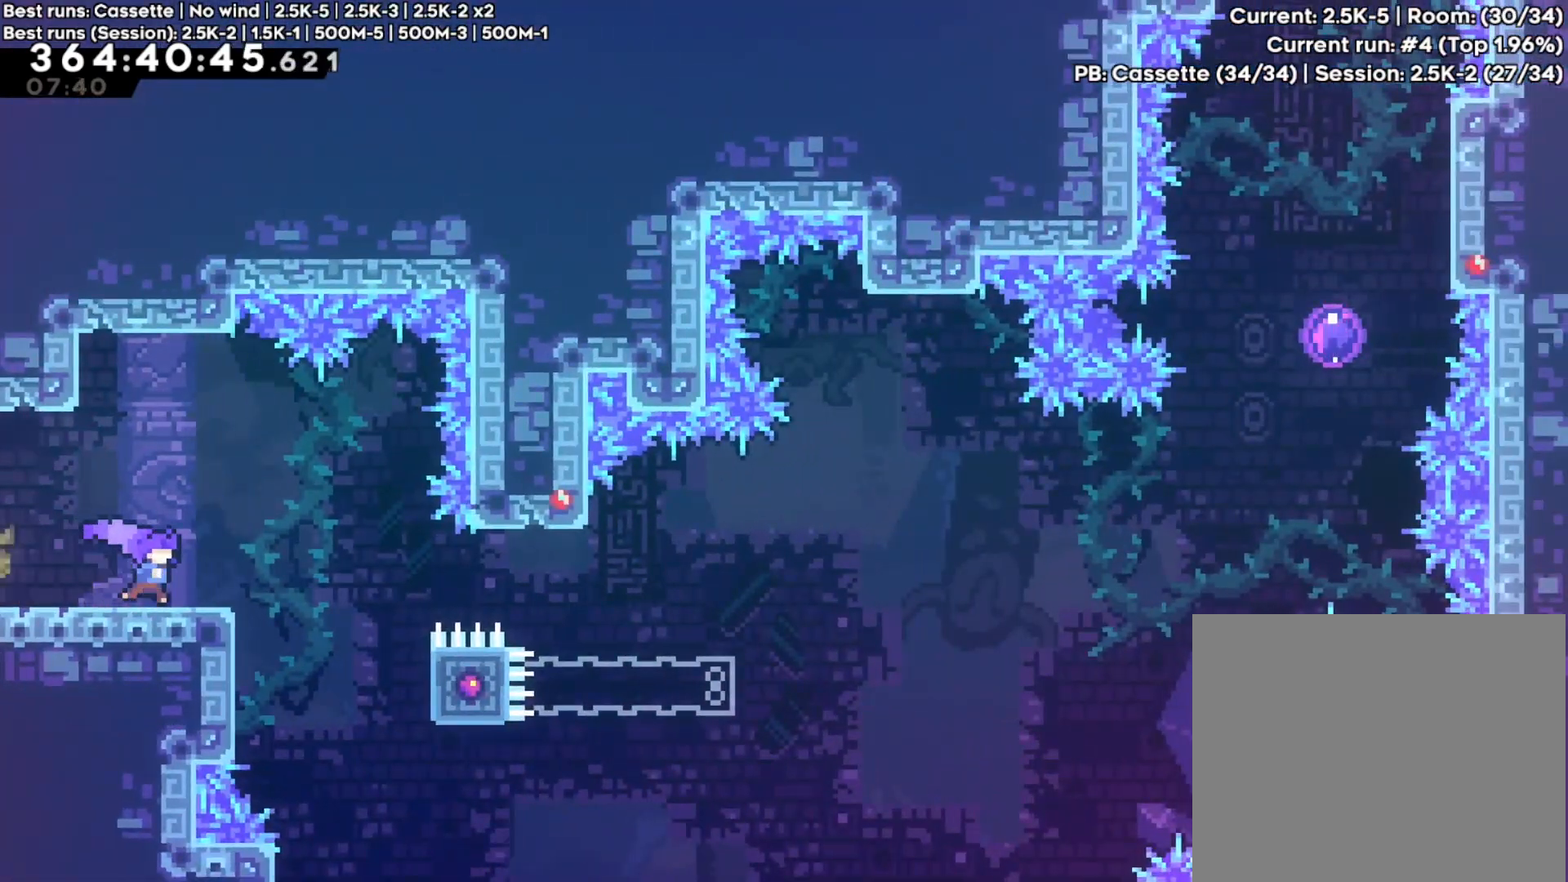
{"dt_ms": 500, "buttons": [], "left_stick": "up-left", "right_stick": "center", "events": [[17, "A", "down"], [167, "A", "up"], [300, "left_stick", "center"], [400, "left_stick", "up-left"]]}